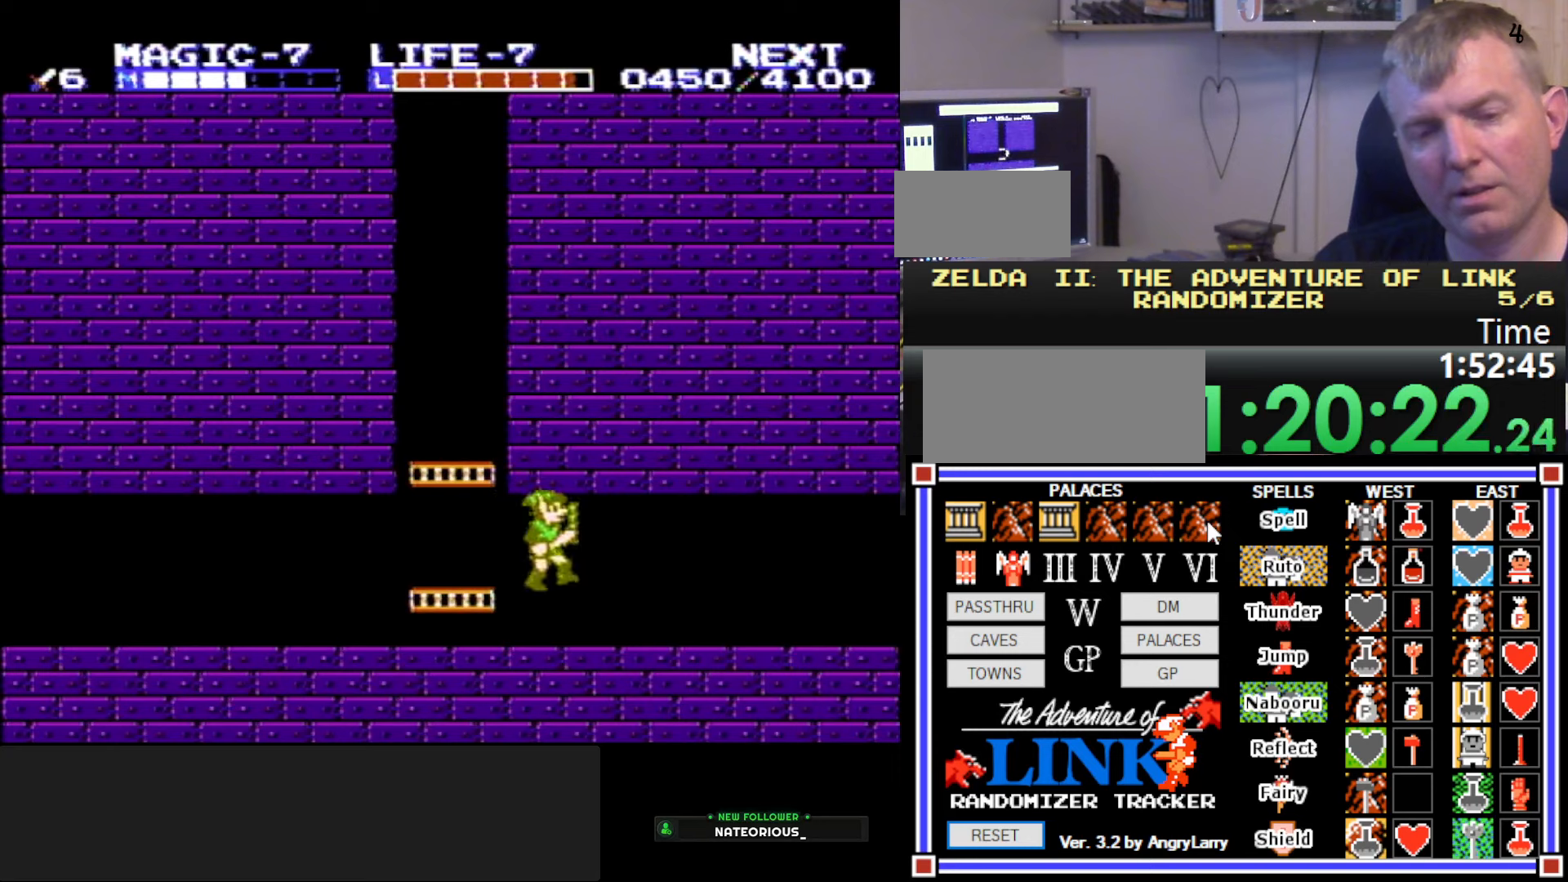
Gameplay with a controller (Nintendo layout); each line is a JSON object with the inputs held at the frame after it. "events" lists button and stick changes between this image and that frame as [ms after this image, input, new state], when the widget could be followed in between. Not read: L3 R3.
{"buttons": ["DPAD_RIGHT"], "events": []}
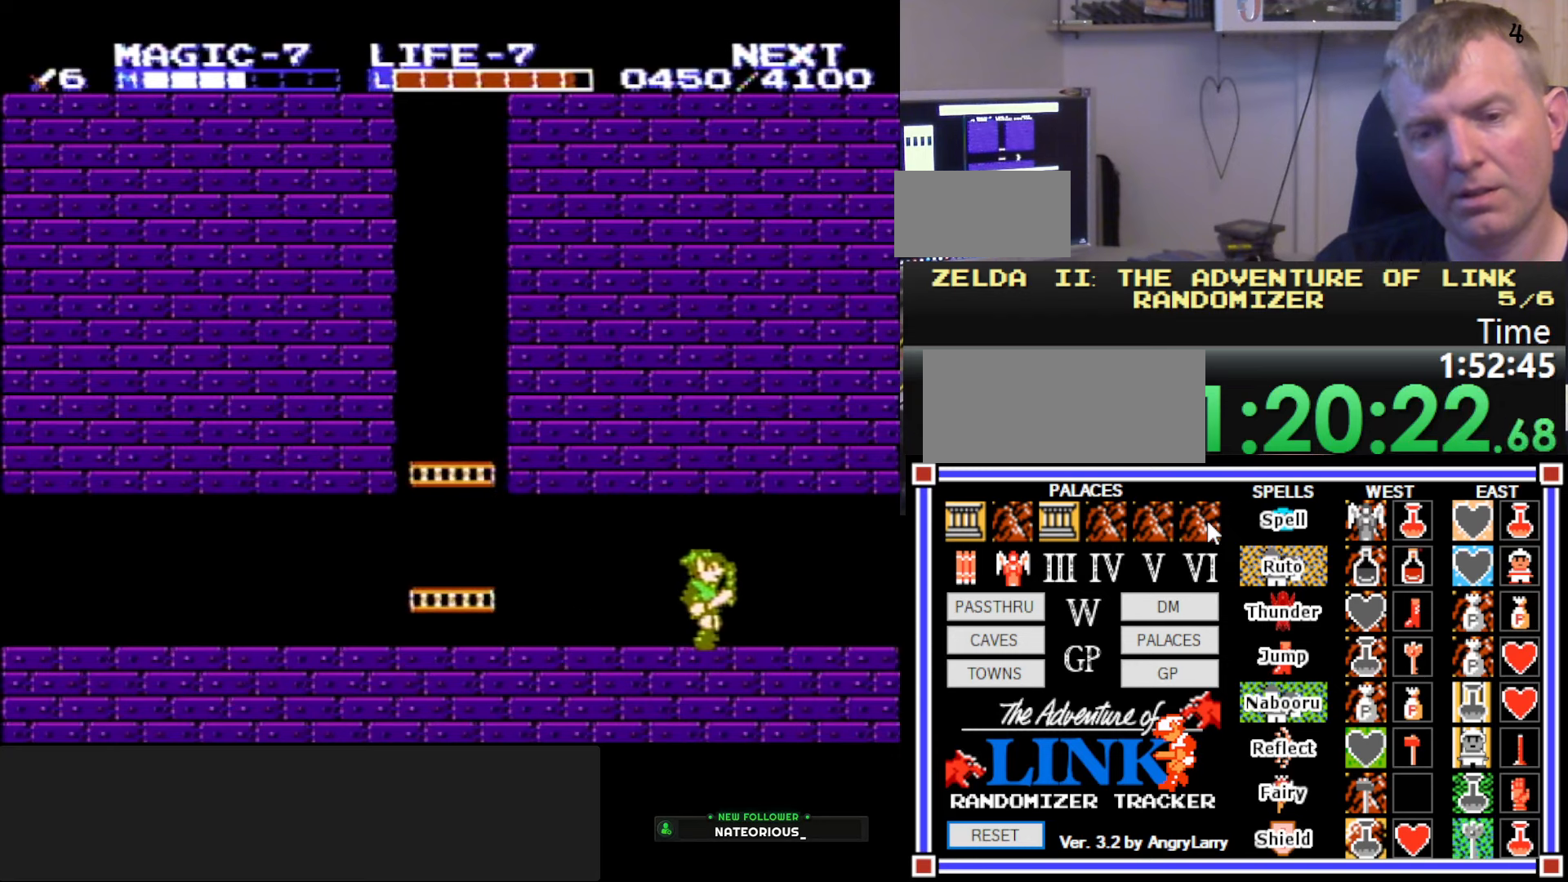
{"buttons": ["A", "B", "DPAD_RIGHT"], "events": [[333, "A", "down"], [500, "B", "down"]]}
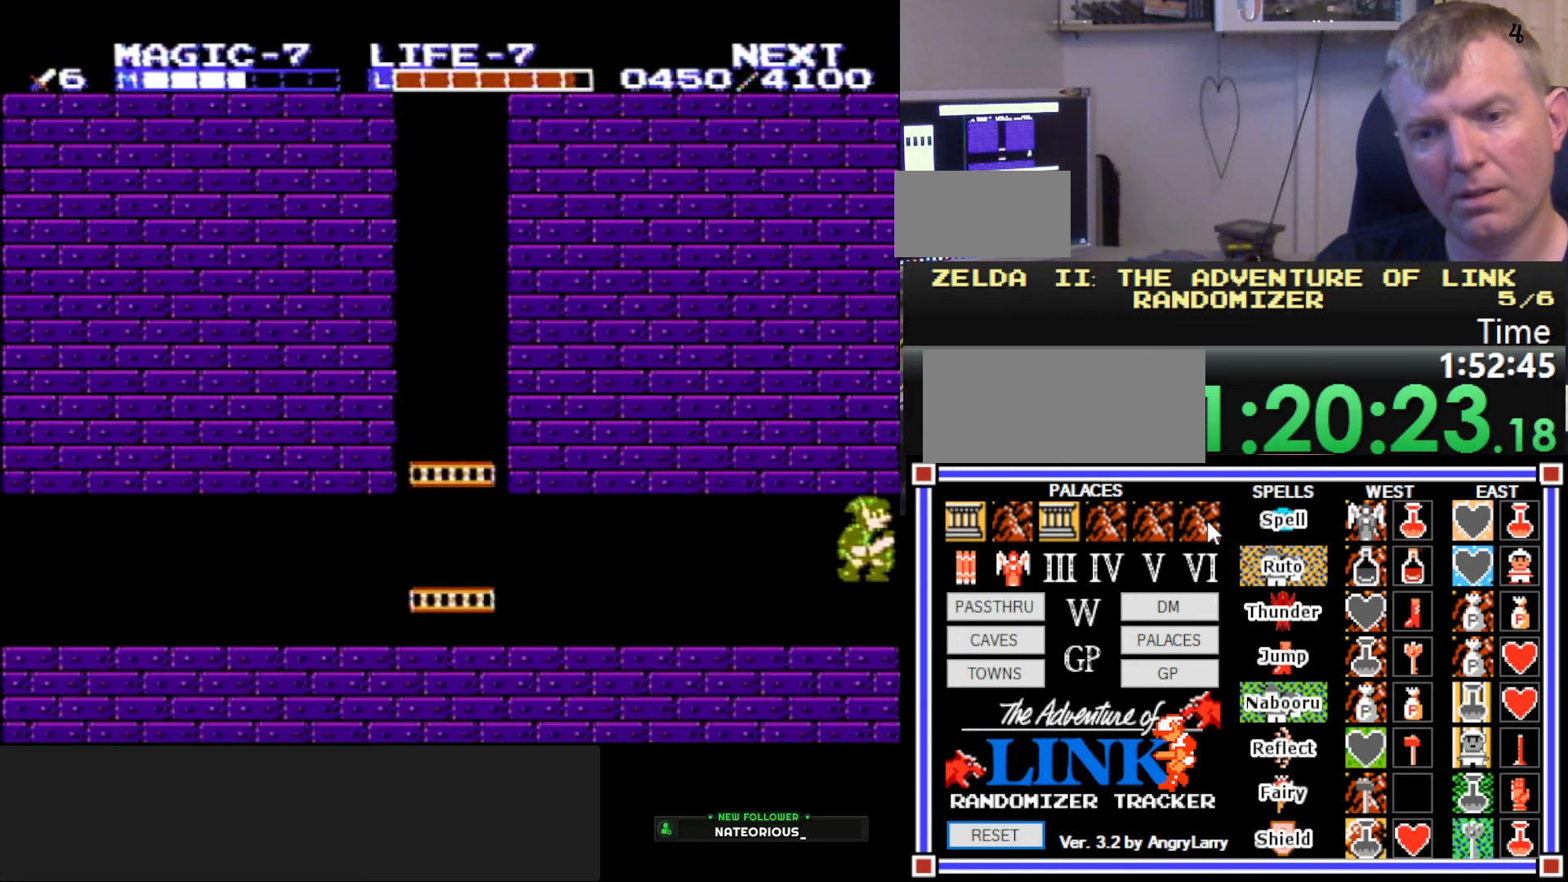
{"buttons": ["DPAD_RIGHT"], "events": [[67, "DPAD_RIGHT", "up"], [167, "A", "up"], [250, "B", "up"], [300, "DPAD_RIGHT", "down"]]}
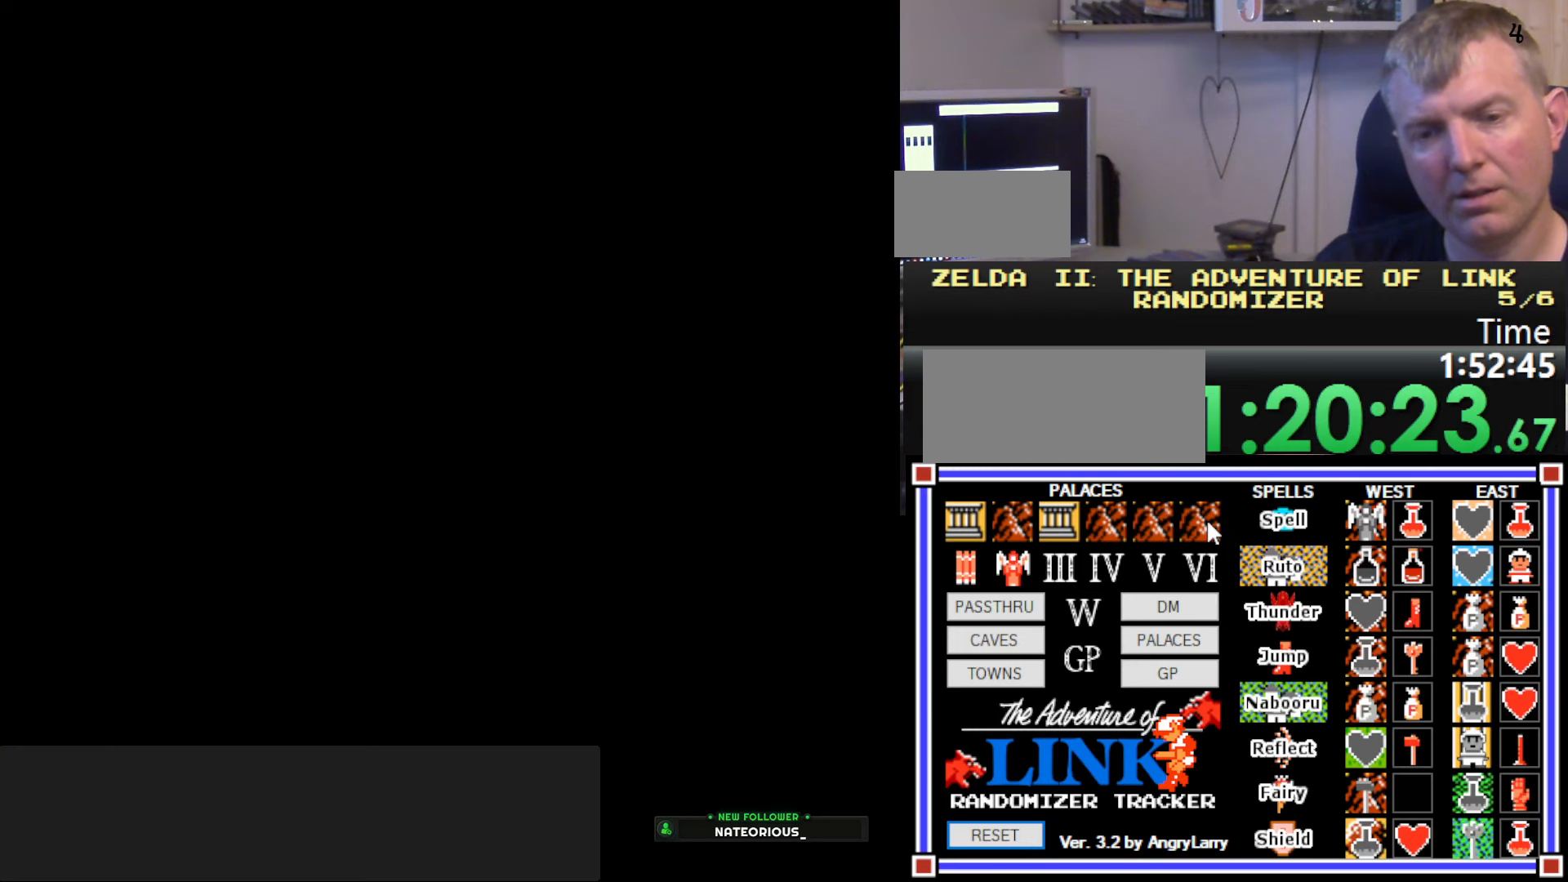
{"buttons": ["DPAD_RIGHT"], "events": []}
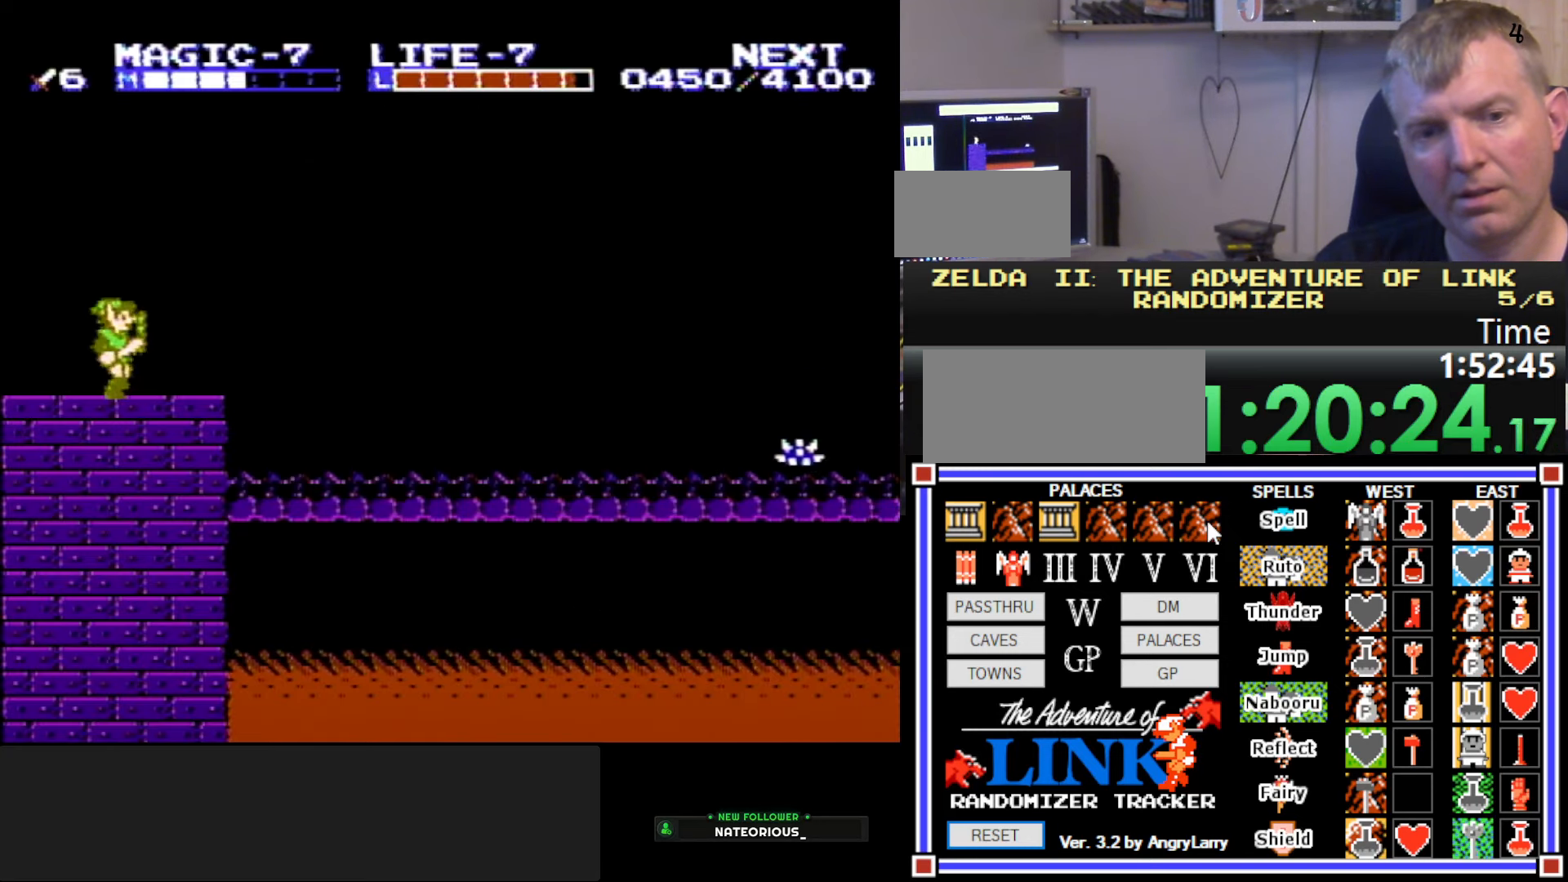
{"buttons": ["DPAD_RIGHT"], "events": []}
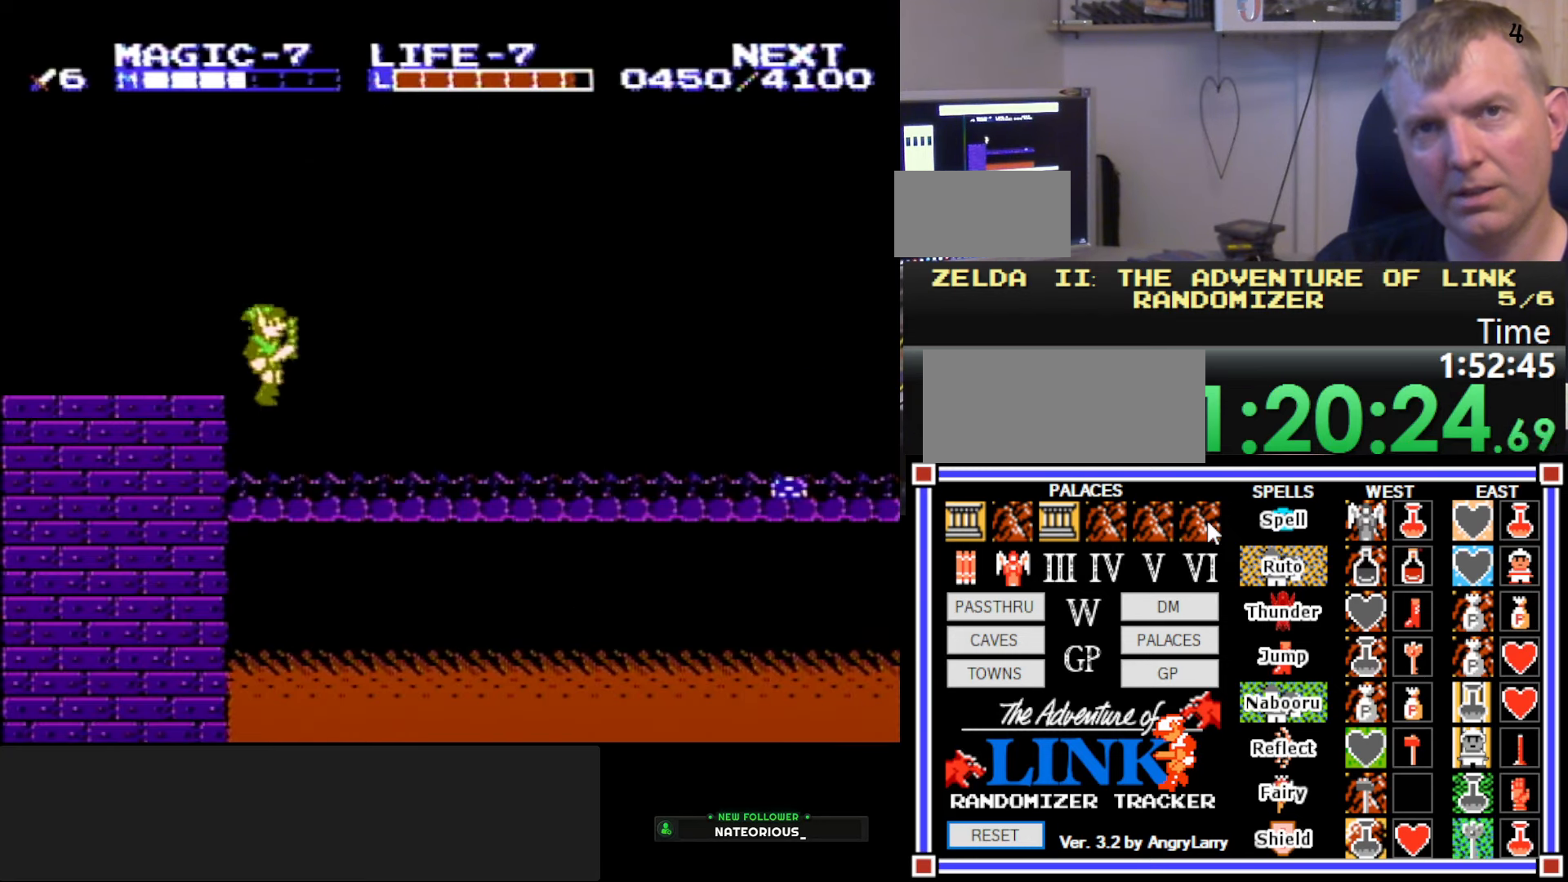
{"buttons": ["DPAD_RIGHT"], "events": []}
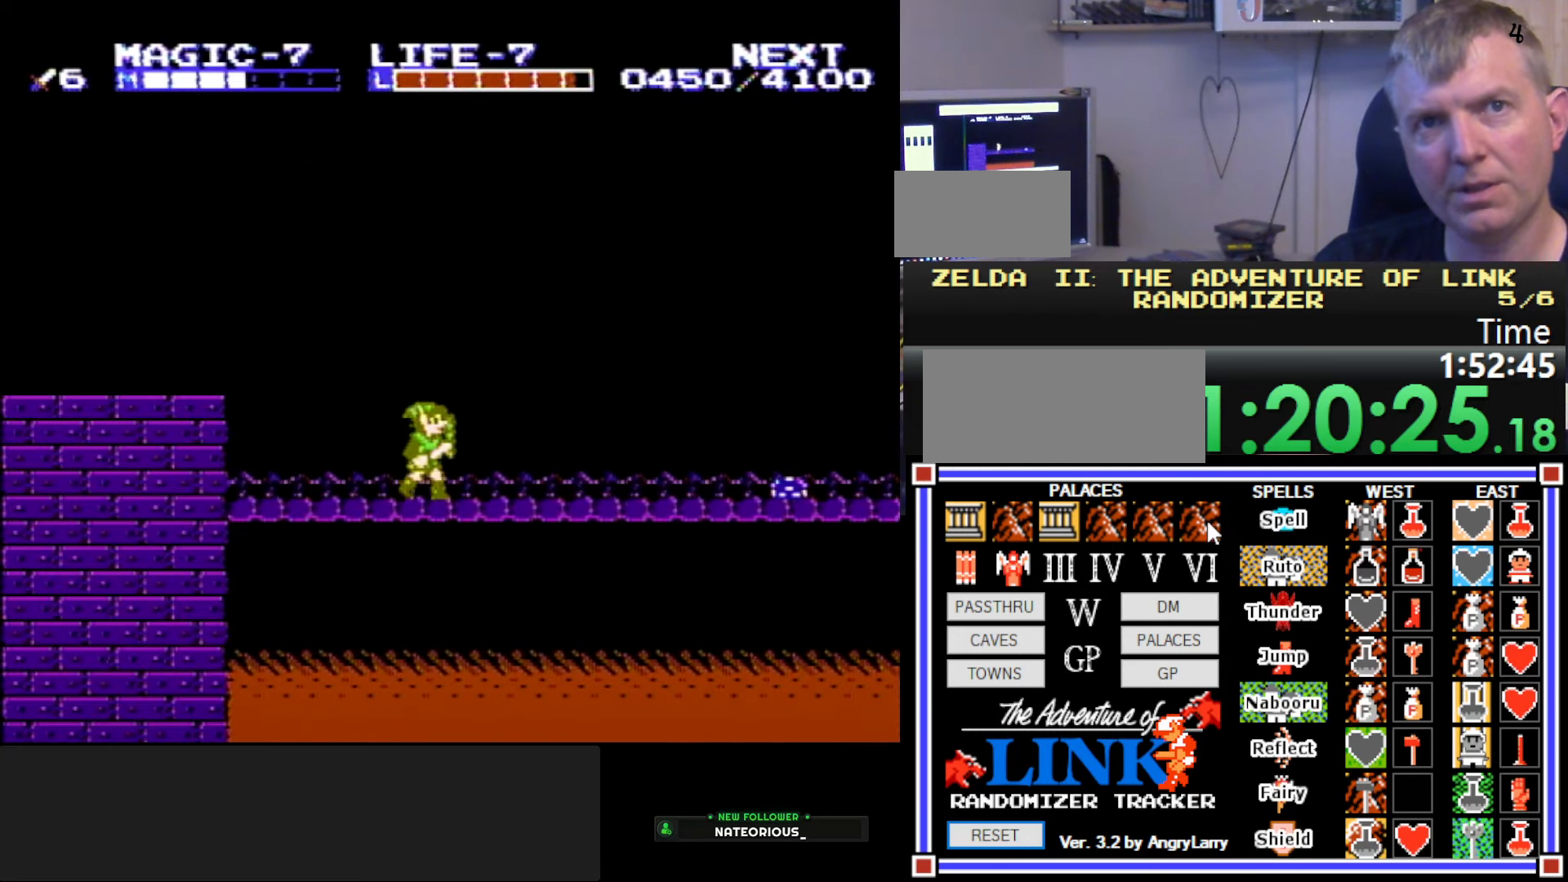
{"buttons": ["DPAD_RIGHT"], "events": []}
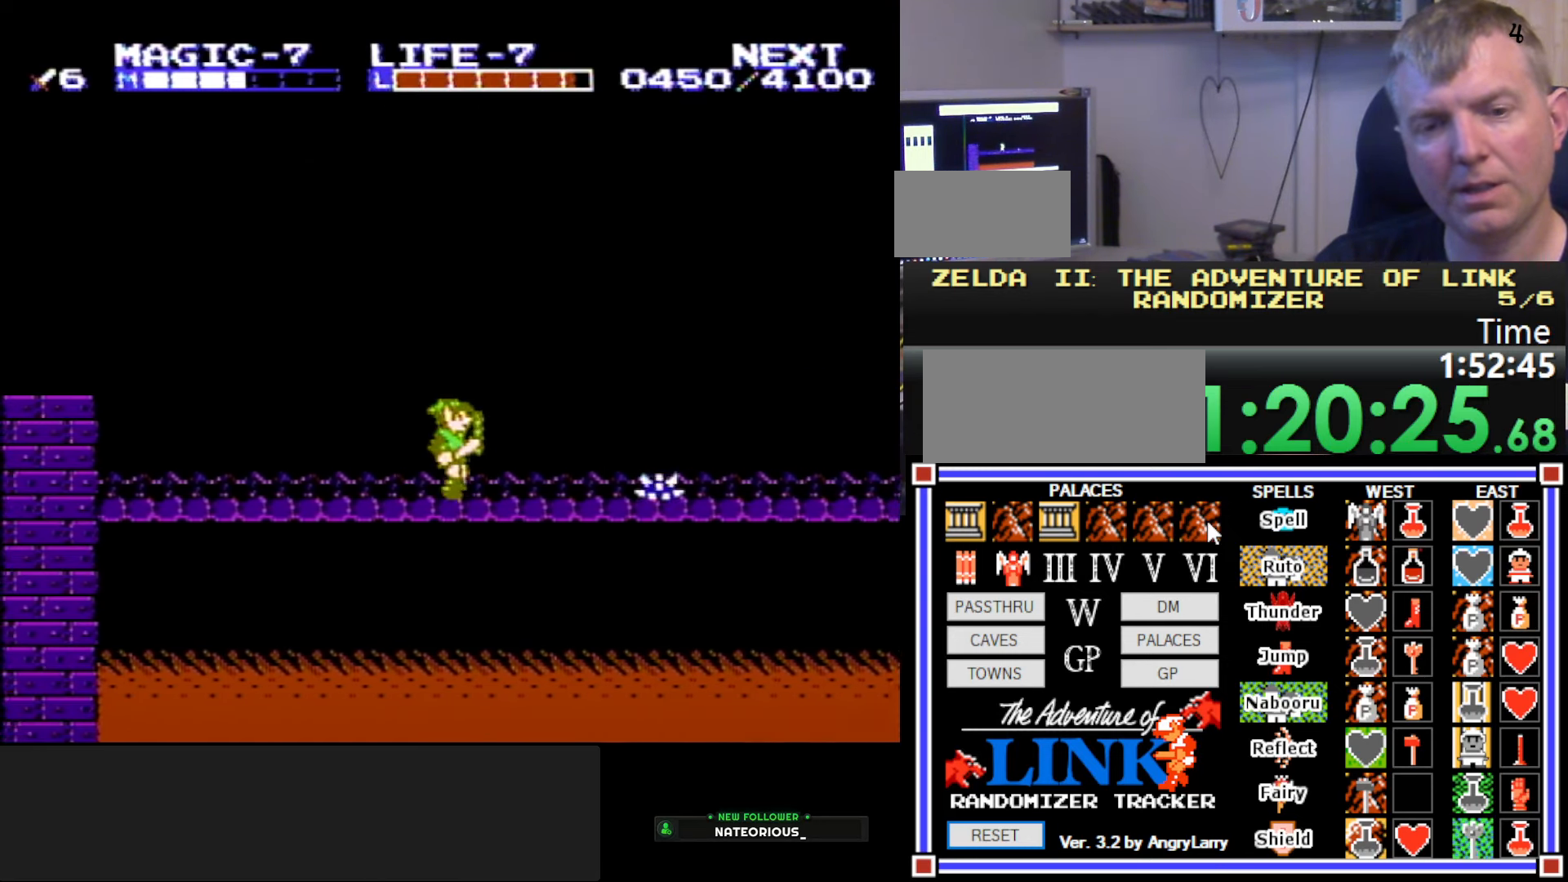
{"buttons": ["A", "DPAD_RIGHT"], "events": [[83, "A", "down"]]}
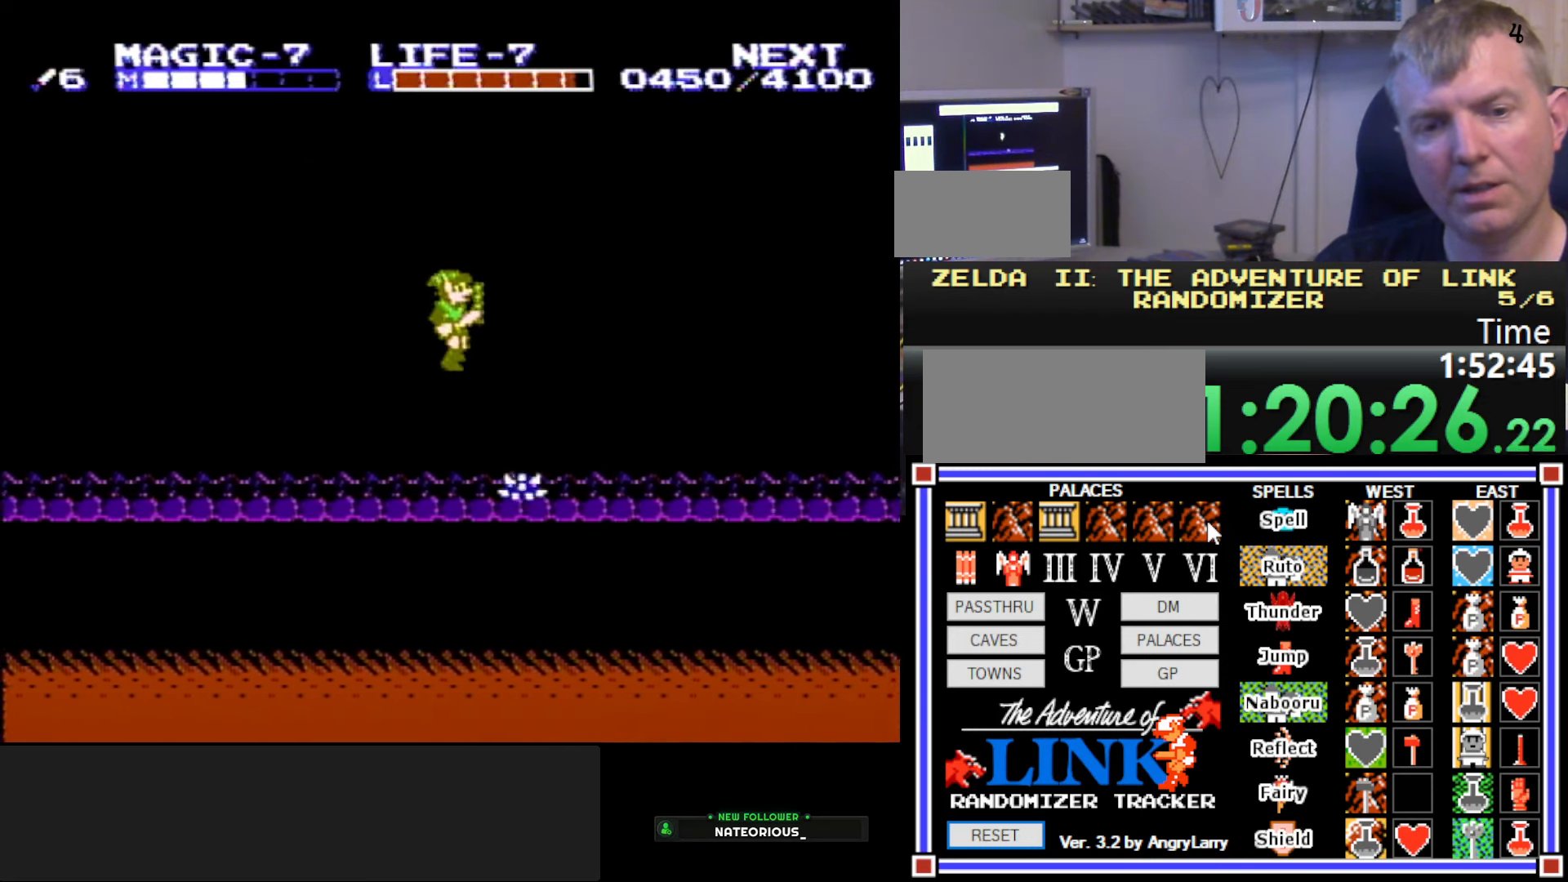
{"buttons": ["DPAD_RIGHT"], "events": [[133, "DPAD_DOWN", "down"], [150, "DPAD_RIGHT", "up"], [250, "A", "up"], [350, "DPAD_RIGHT", "down"], [383, "DPAD_DOWN", "up"], [417, "DPAD_RIGHT", "up"], [500, "DPAD_RIGHT", "down"]]}
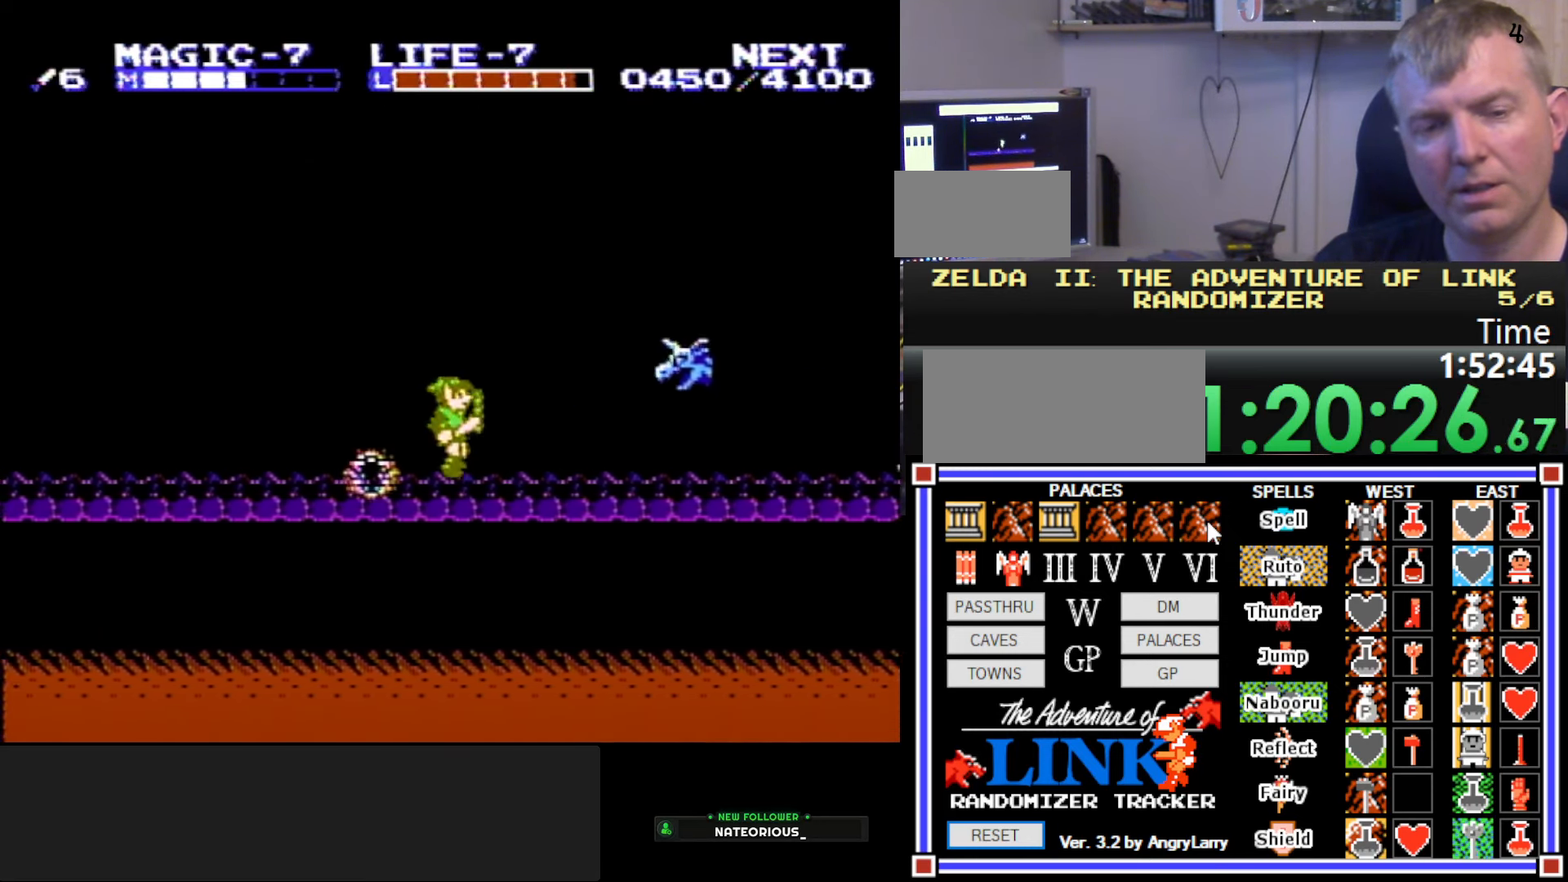
{"buttons": ["DPAD_RIGHT"], "events": [[133, "A", "down"], [233, "A", "up"], [267, "DPAD_DOWN", "down"], [283, "DPAD_RIGHT", "up"], [350, "DPAD_RIGHT", "down"], [367, "DPAD_DOWN", "up"]]}
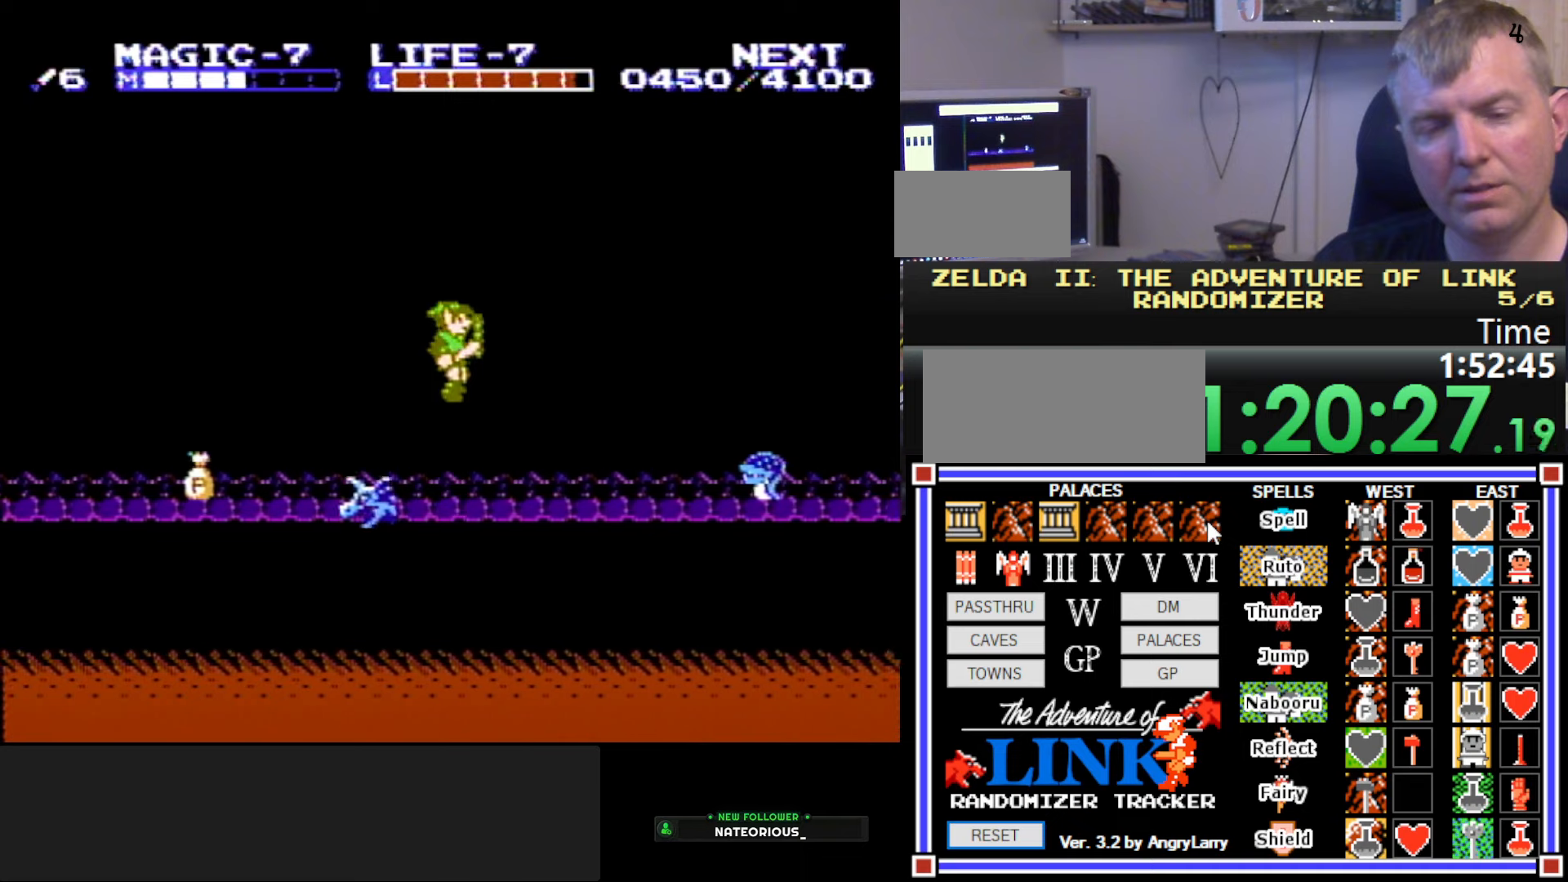
{"buttons": ["A", "DPAD_RIGHT"], "events": [[500, "A", "down"]]}
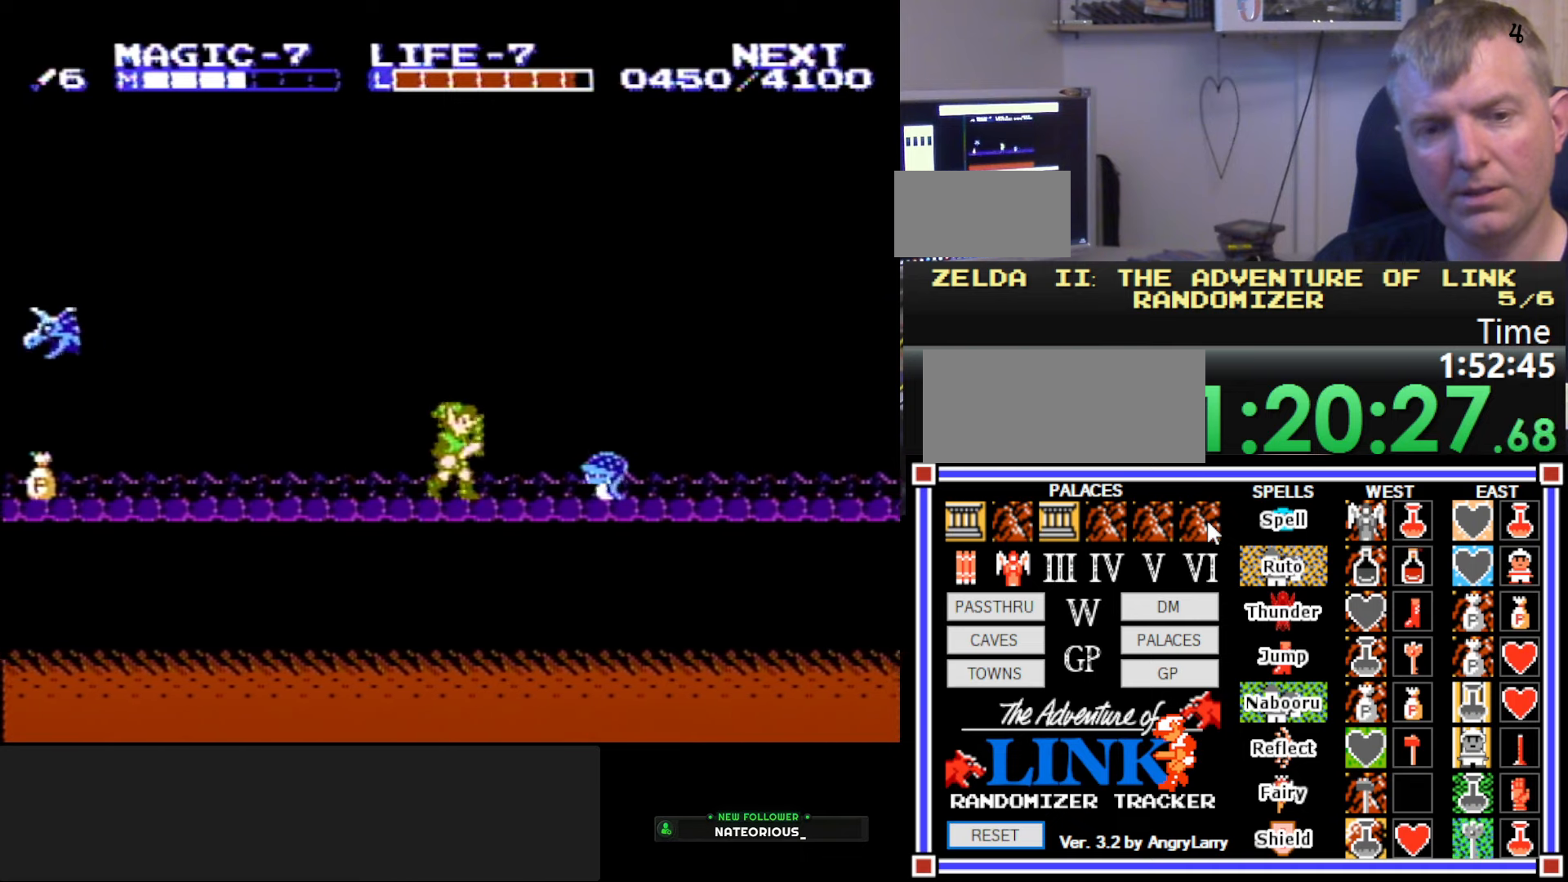
{"buttons": ["A", "DPAD_DOWN"], "events": [[400, "DPAD_DOWN", "down"], [400, "DPAD_RIGHT", "up"]]}
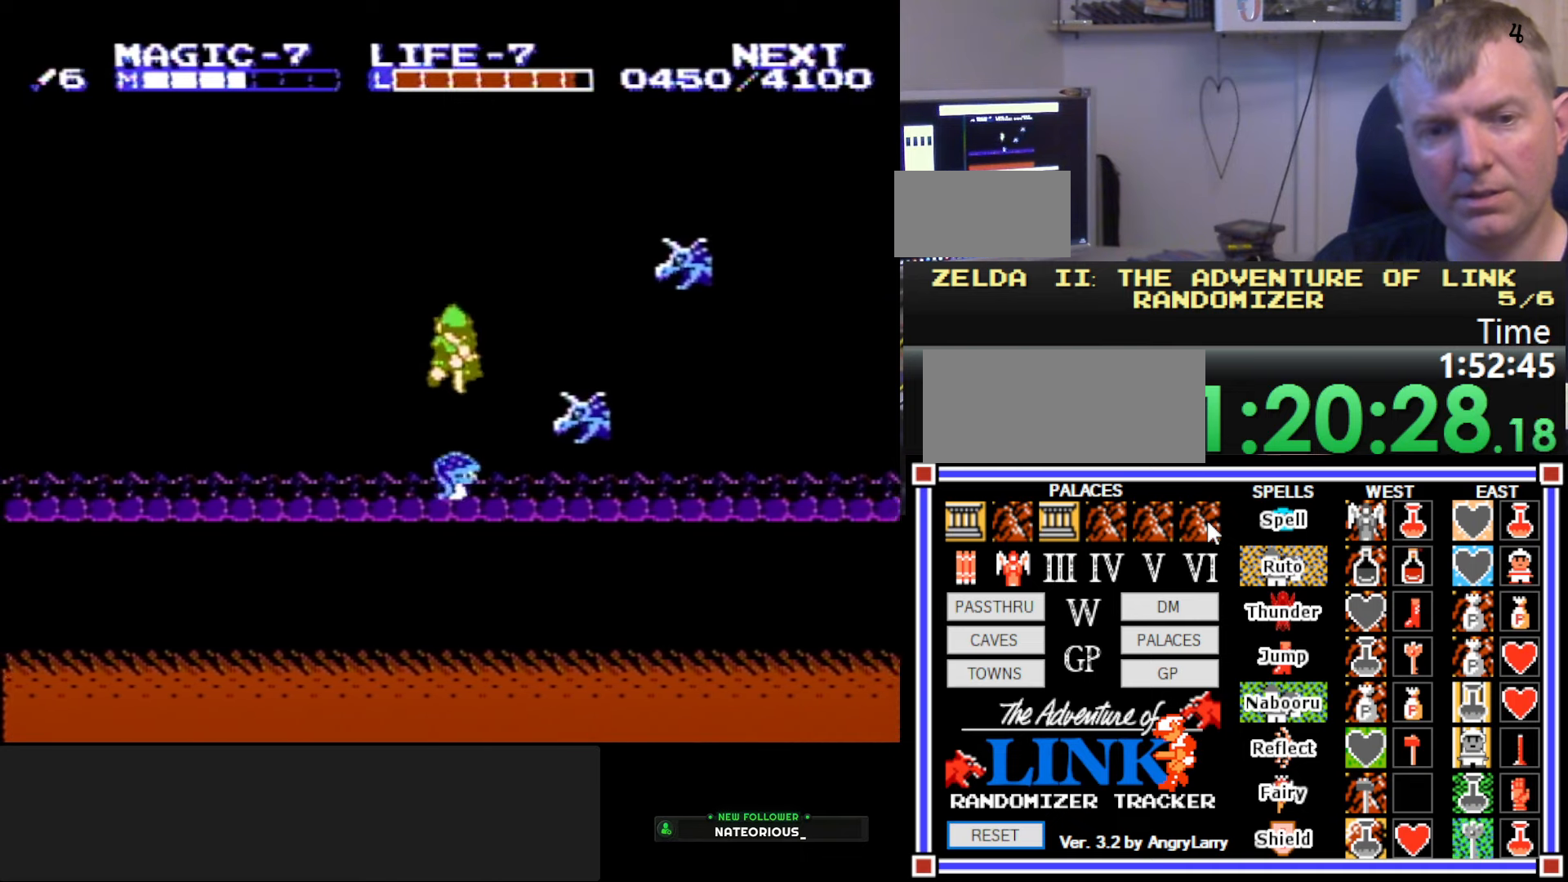
{"buttons": ["A", "DPAD_DOWN"], "events": []}
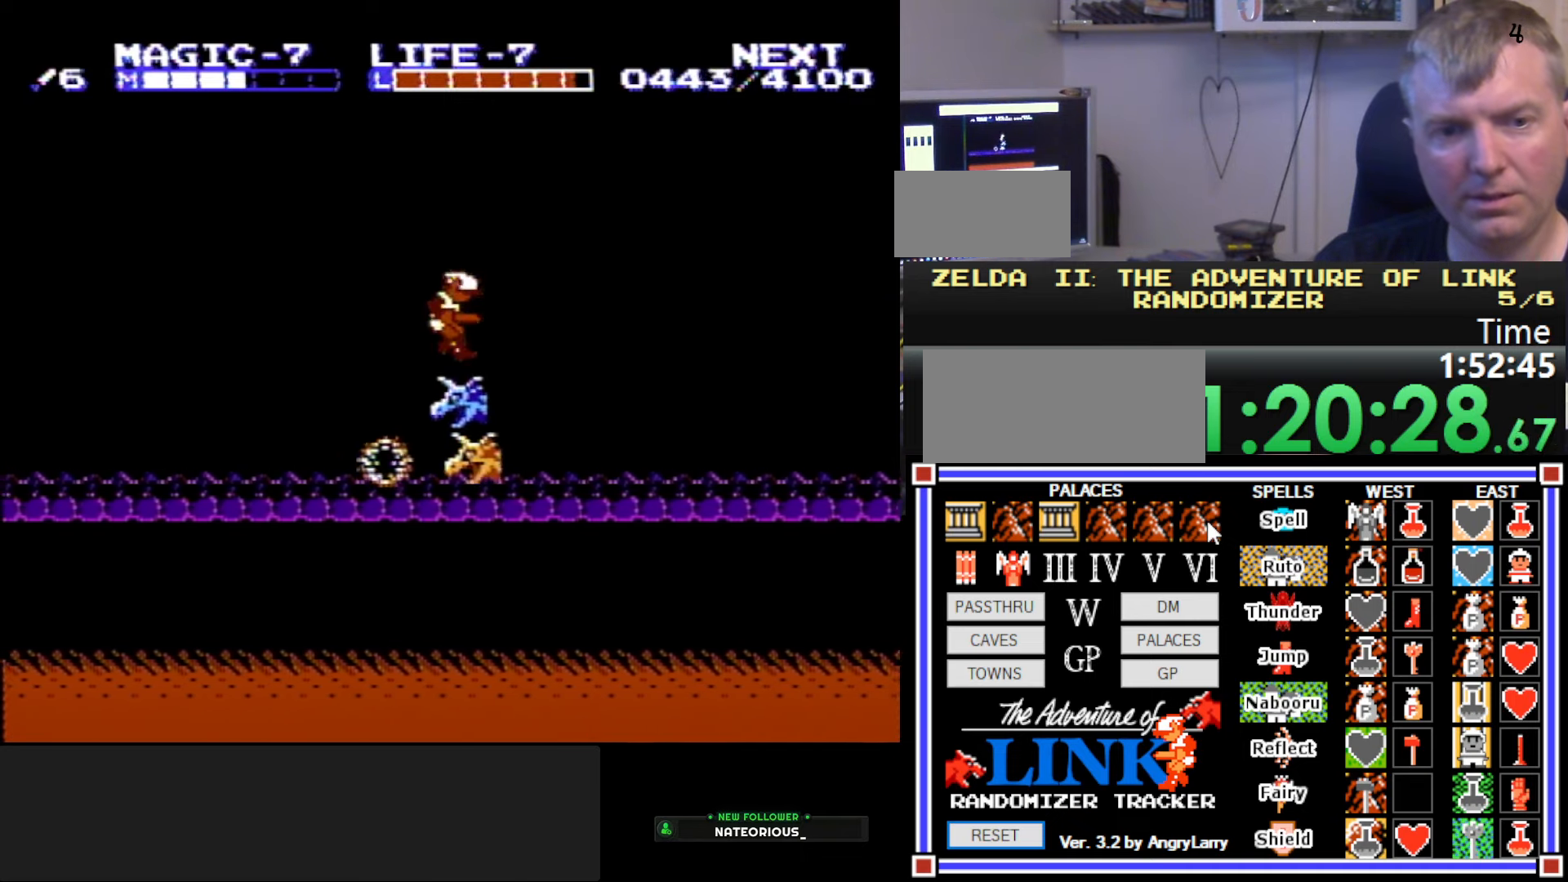
{"buttons": ["DPAD_RIGHT"], "events": [[34, "DPAD_RIGHT", "down"], [100, "DPAD_DOWN", "up"], [100, "DPAD_RIGHT", "up"], [117, "A", "up"], [234, "DPAD_RIGHT", "down"]]}
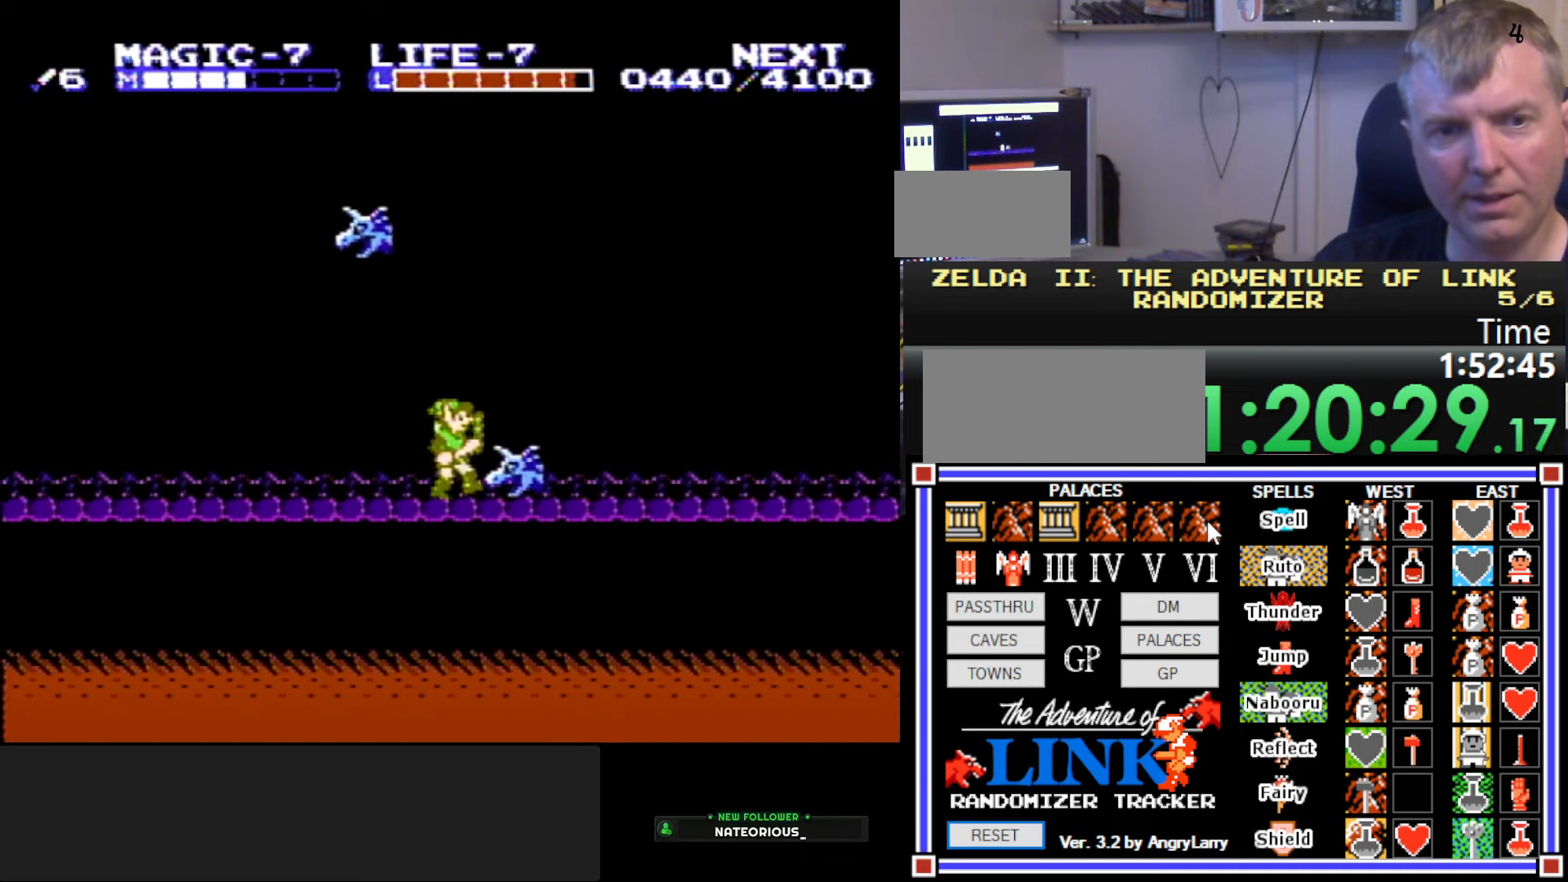
{"buttons": ["START"], "events": [[200, "A", "down"], [250, "B", "down"], [250, "DPAD_DOWN", "down"], [267, "DPAD_RIGHT", "up"], [300, "A", "up"], [350, "B", "up"], [467, "DPAD_DOWN", "up"], [467, "START", "down"]]}
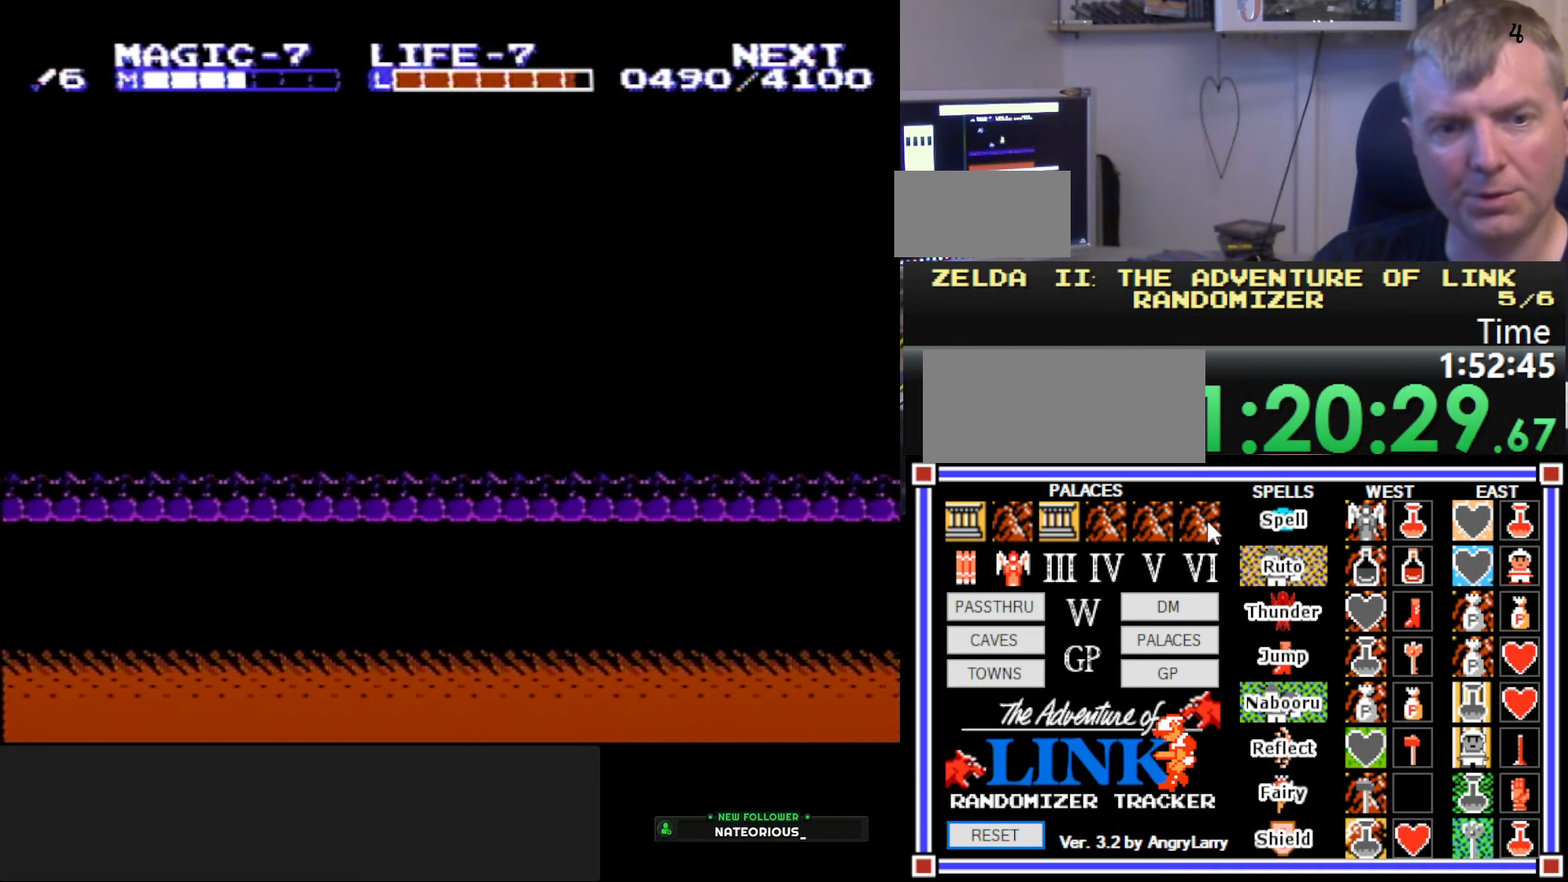
{"buttons": ["DPAD_UP"], "events": [[117, "START", "up"], [467, "DPAD_UP", "down"]]}
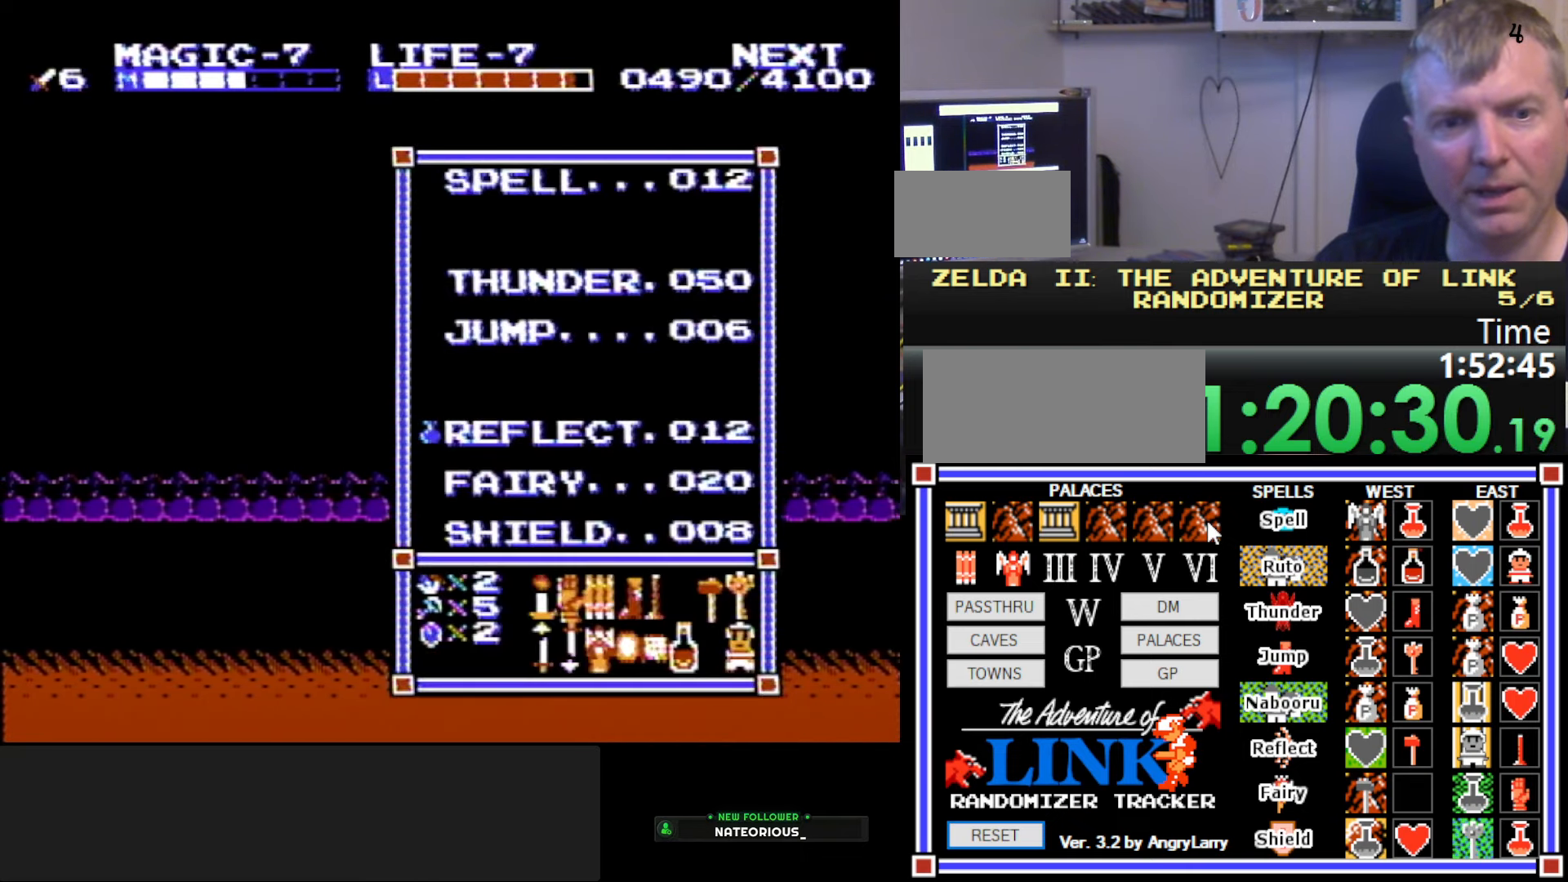
{"buttons": ["DPAD_RIGHT"], "events": [[50, "DPAD_UP", "up"], [117, "DPAD_UP", "down"], [217, "DPAD_UP", "up"], [367, "START", "down"], [450, "DPAD_RIGHT", "down"], [484, "START", "up"]]}
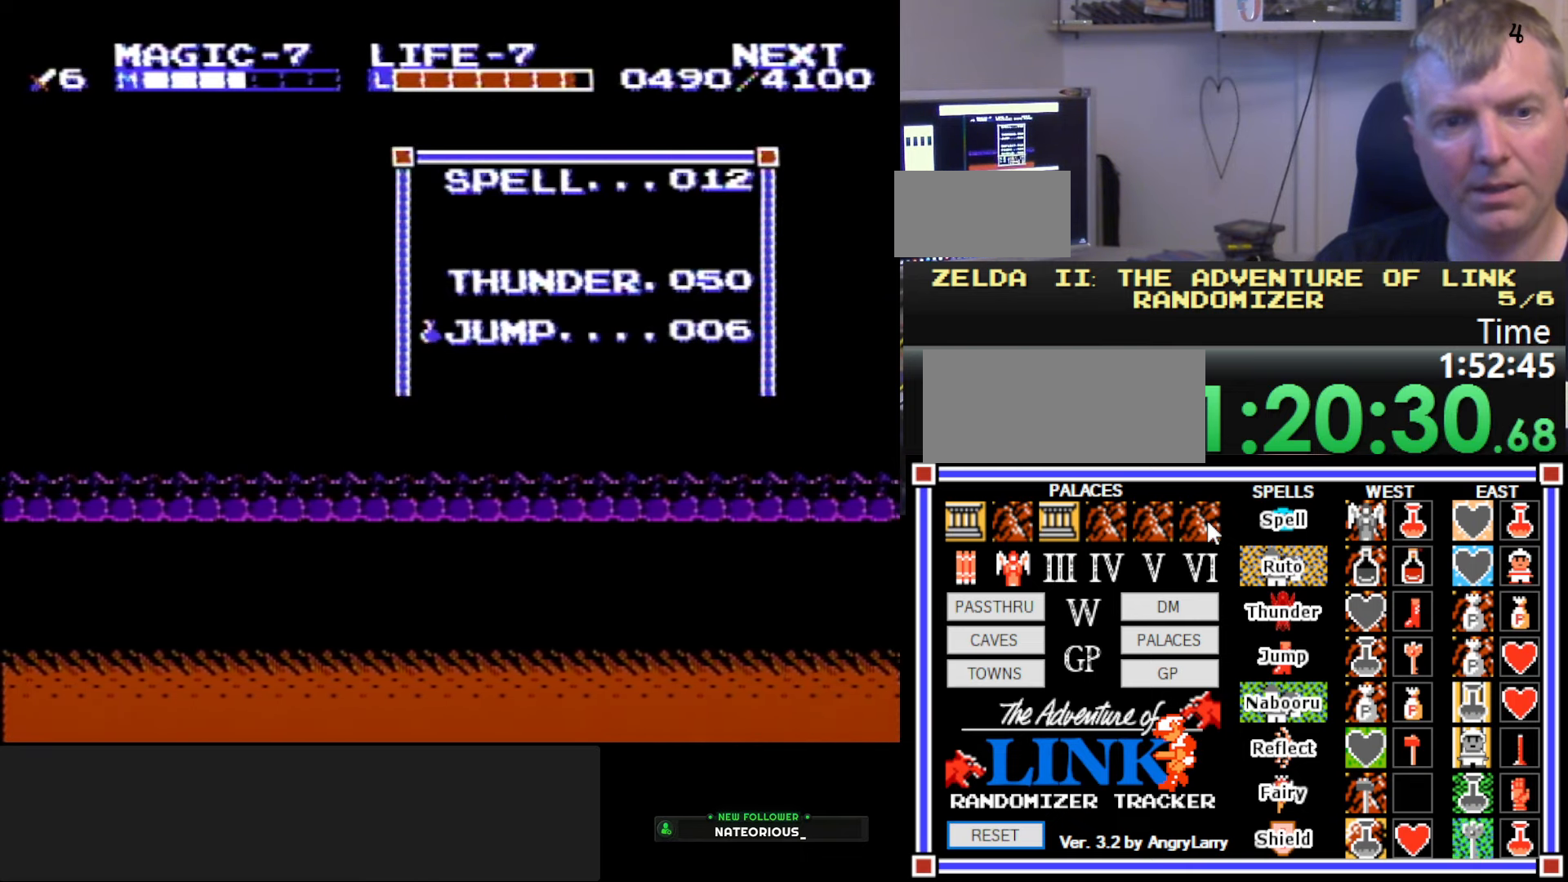
{"buttons": ["DPAD_RIGHT"], "events": [[100, "SELECT", "down"], [250, "SELECT", "up"], [334, "A", "down"], [334, "B", "down"], [467, "A", "up"], [500, "B", "up"]]}
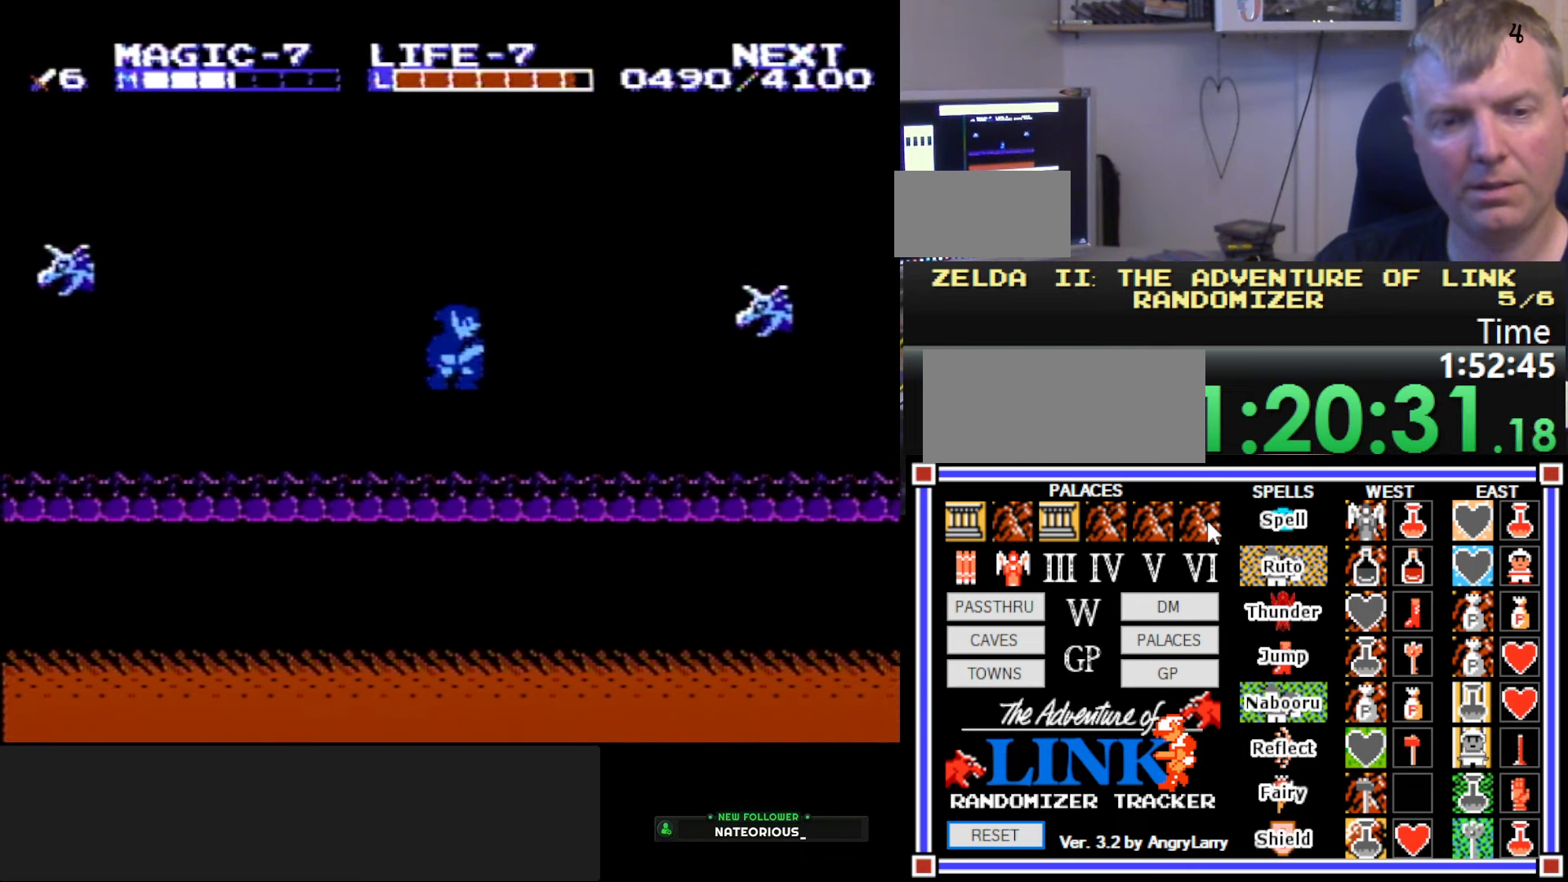
{"buttons": ["B", "DPAD_DOWN"], "events": [[350, "DPAD_DOWN", "down"], [417, "DPAD_RIGHT", "up"], [467, "B", "down"]]}
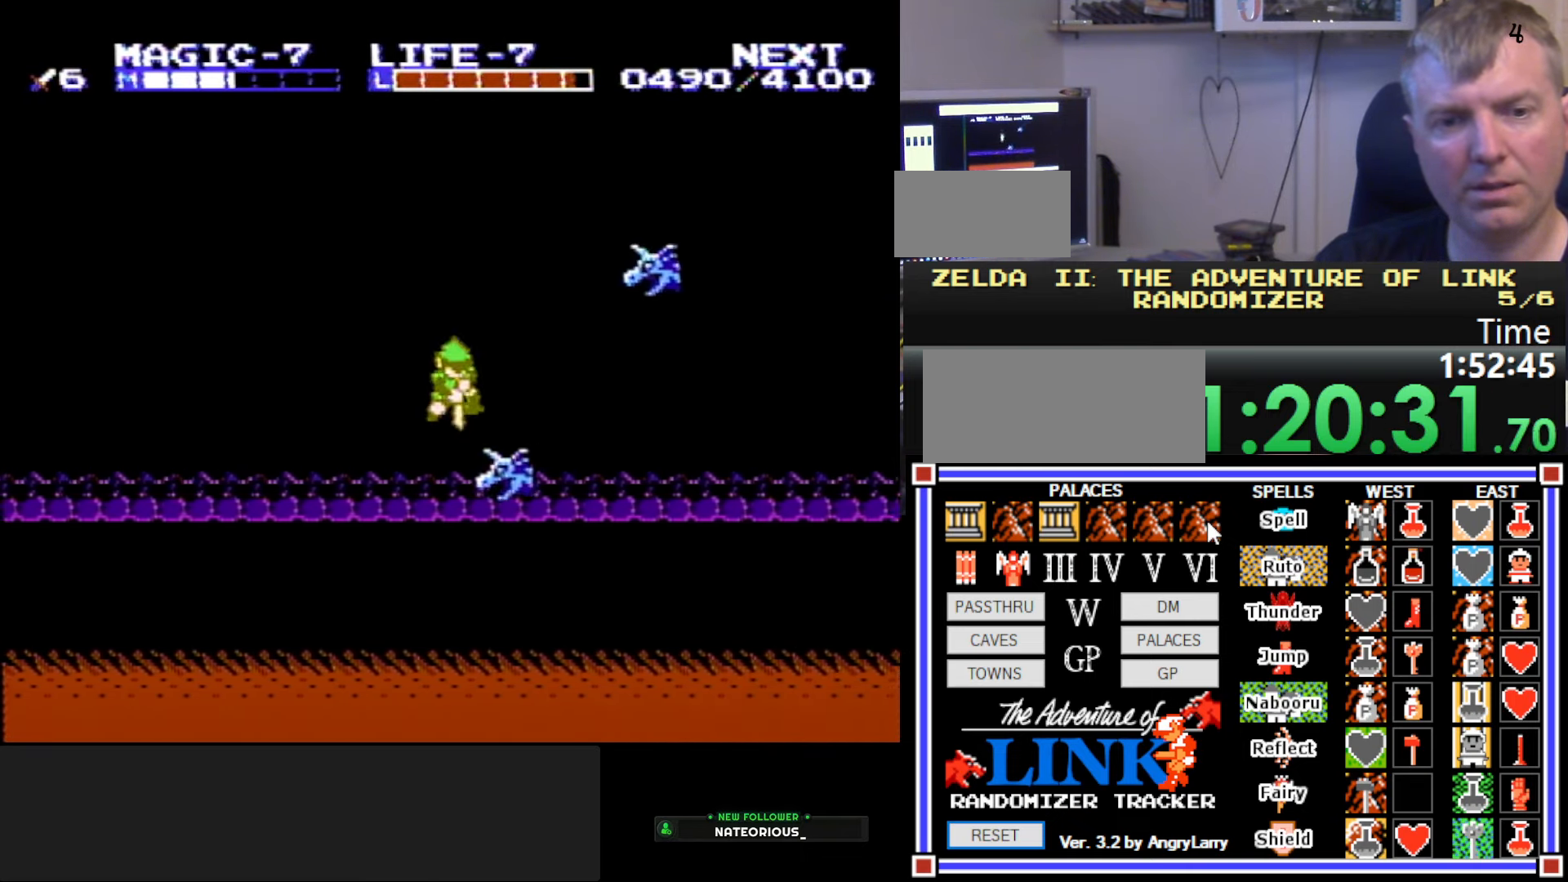
{"buttons": ["DPAD_RIGHT"], "events": [[50, "DPAD_RIGHT", "down"], [67, "B", "up"], [117, "DPAD_DOWN", "up"]]}
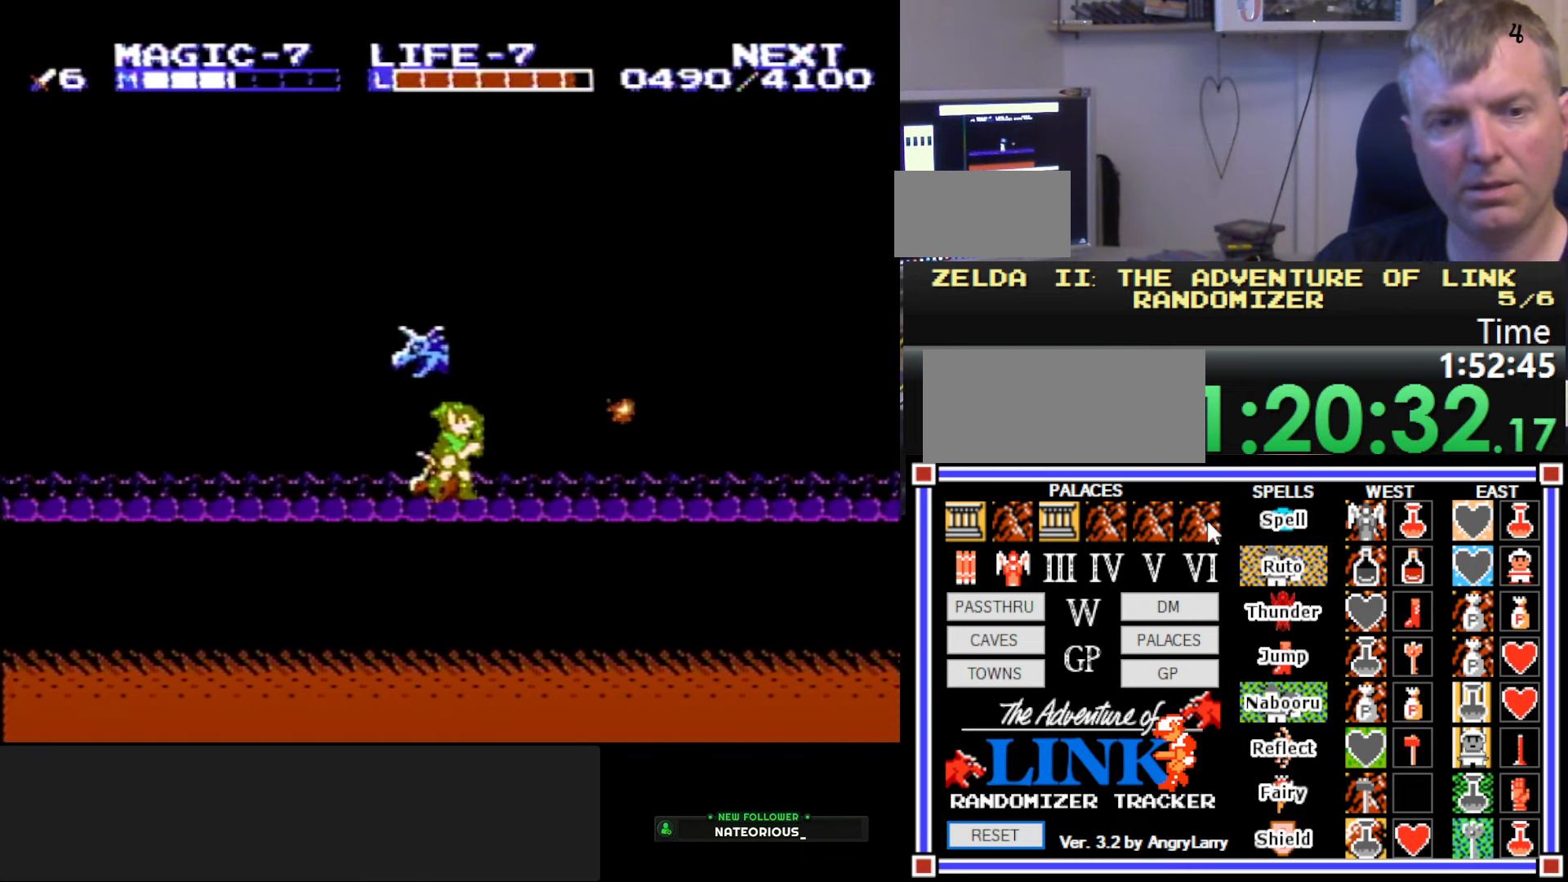
{"buttons": ["B", "DPAD_DOWN", "DPAD_RIGHT"], "events": [[316, "A", "down"], [366, "B", "down"], [366, "DPAD_DOWN", "down"], [416, "DPAD_RIGHT", "up"], [466, "A", "up"], [500, "DPAD_RIGHT", "down"]]}
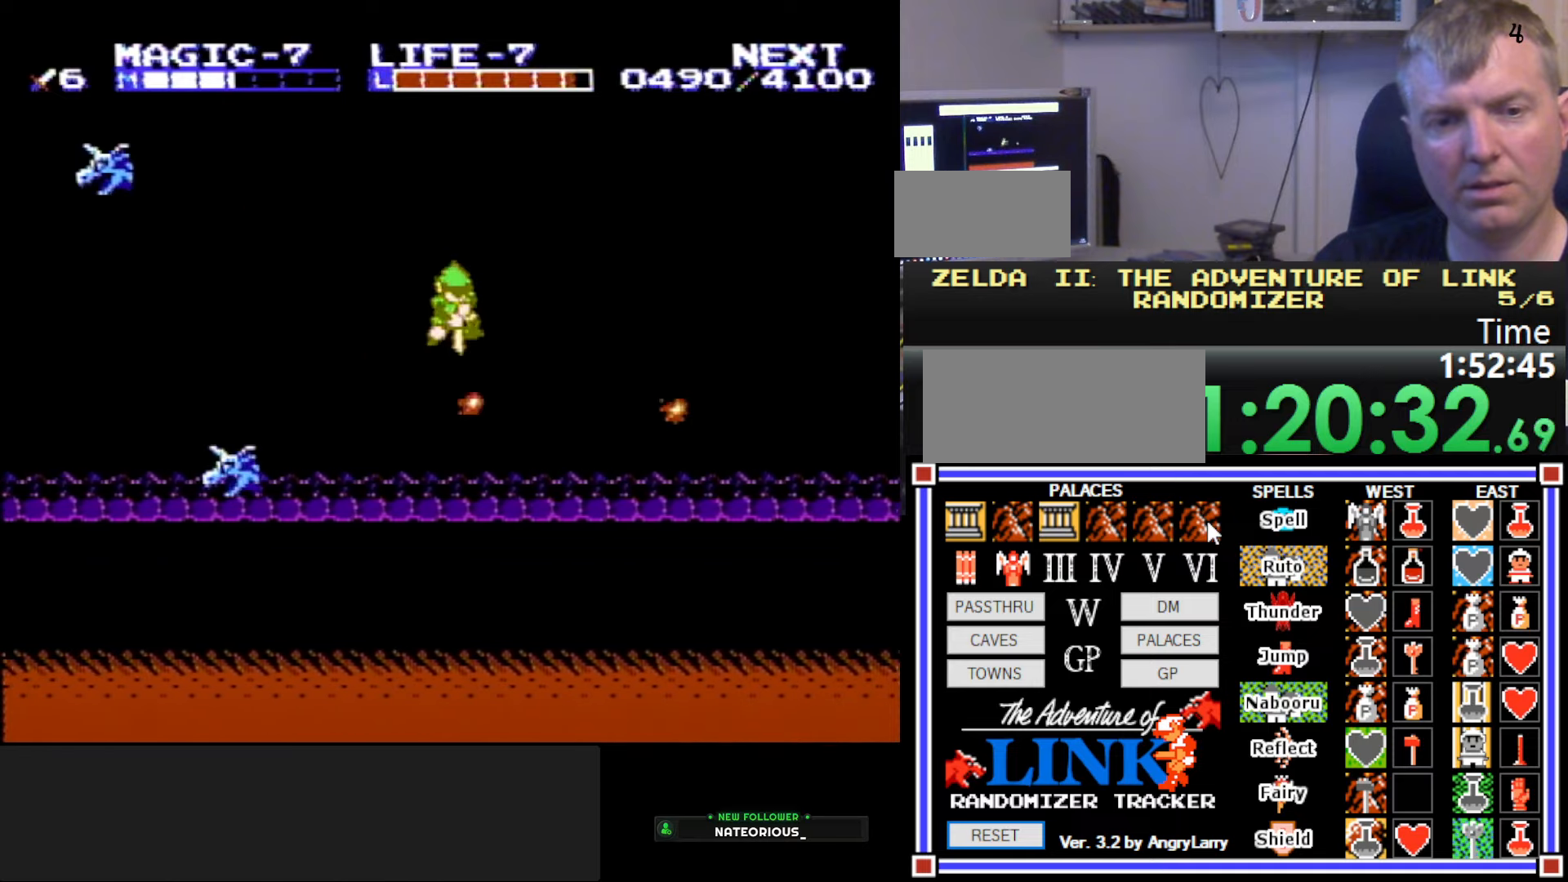
{"buttons": ["DPAD_RIGHT"], "events": [[50, "B", "up"], [83, "DPAD_DOWN", "up"], [216, "DPAD_RIGHT", "up"], [316, "DPAD_RIGHT", "down"]]}
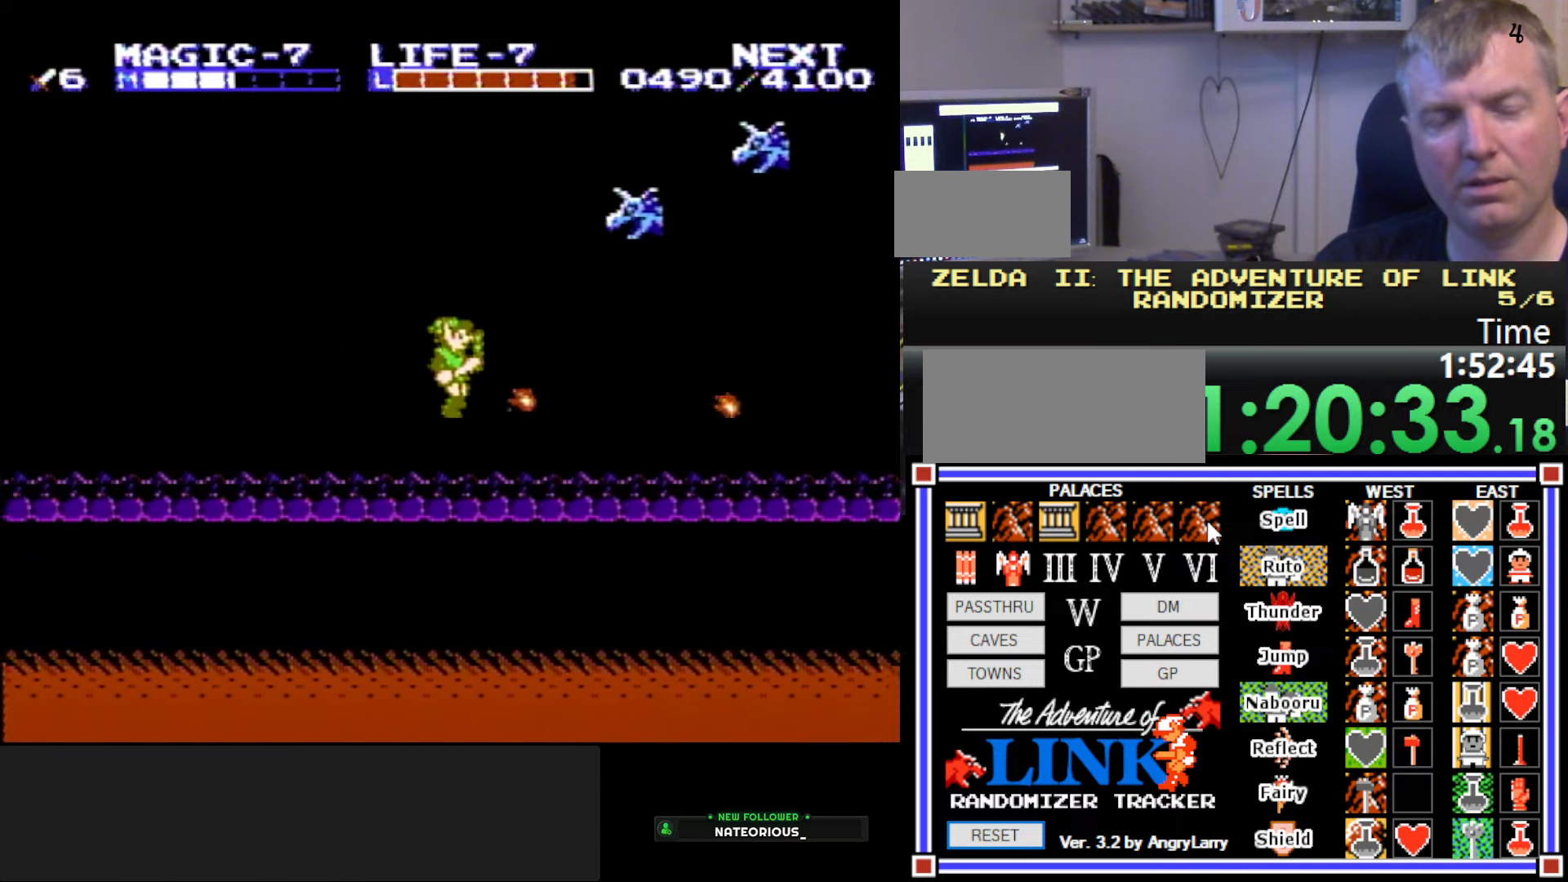
{"buttons": ["DPAD_RIGHT"], "events": []}
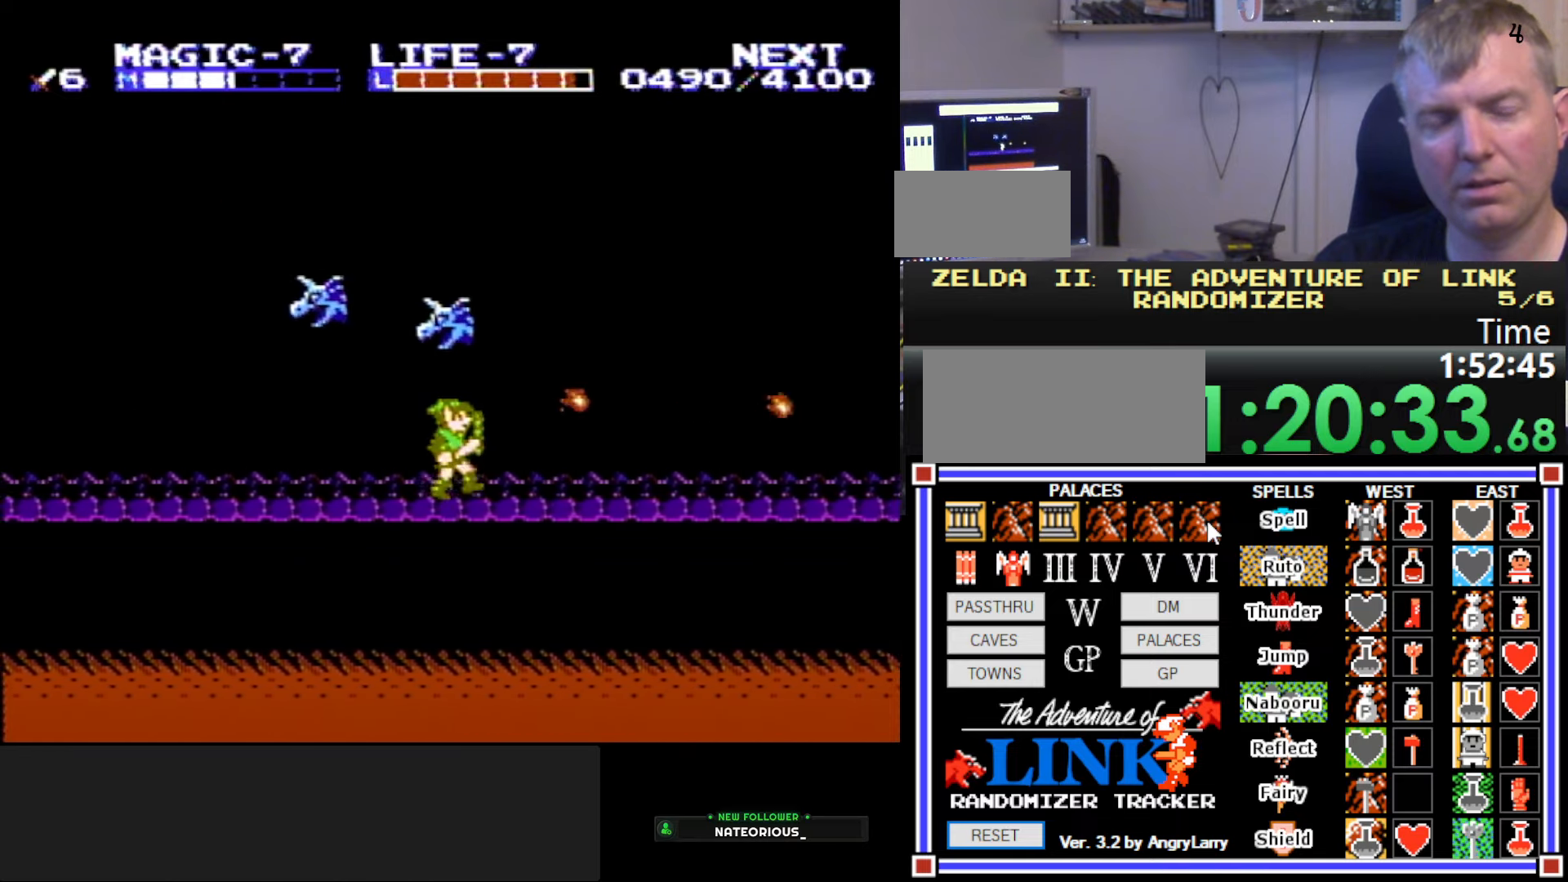
{"buttons": ["B", "DPAD_DOWN", "DPAD_RIGHT"], "events": [[183, "A", "down"], [250, "B", "down"], [250, "DPAD_DOWN", "down"], [400, "A", "up"]]}
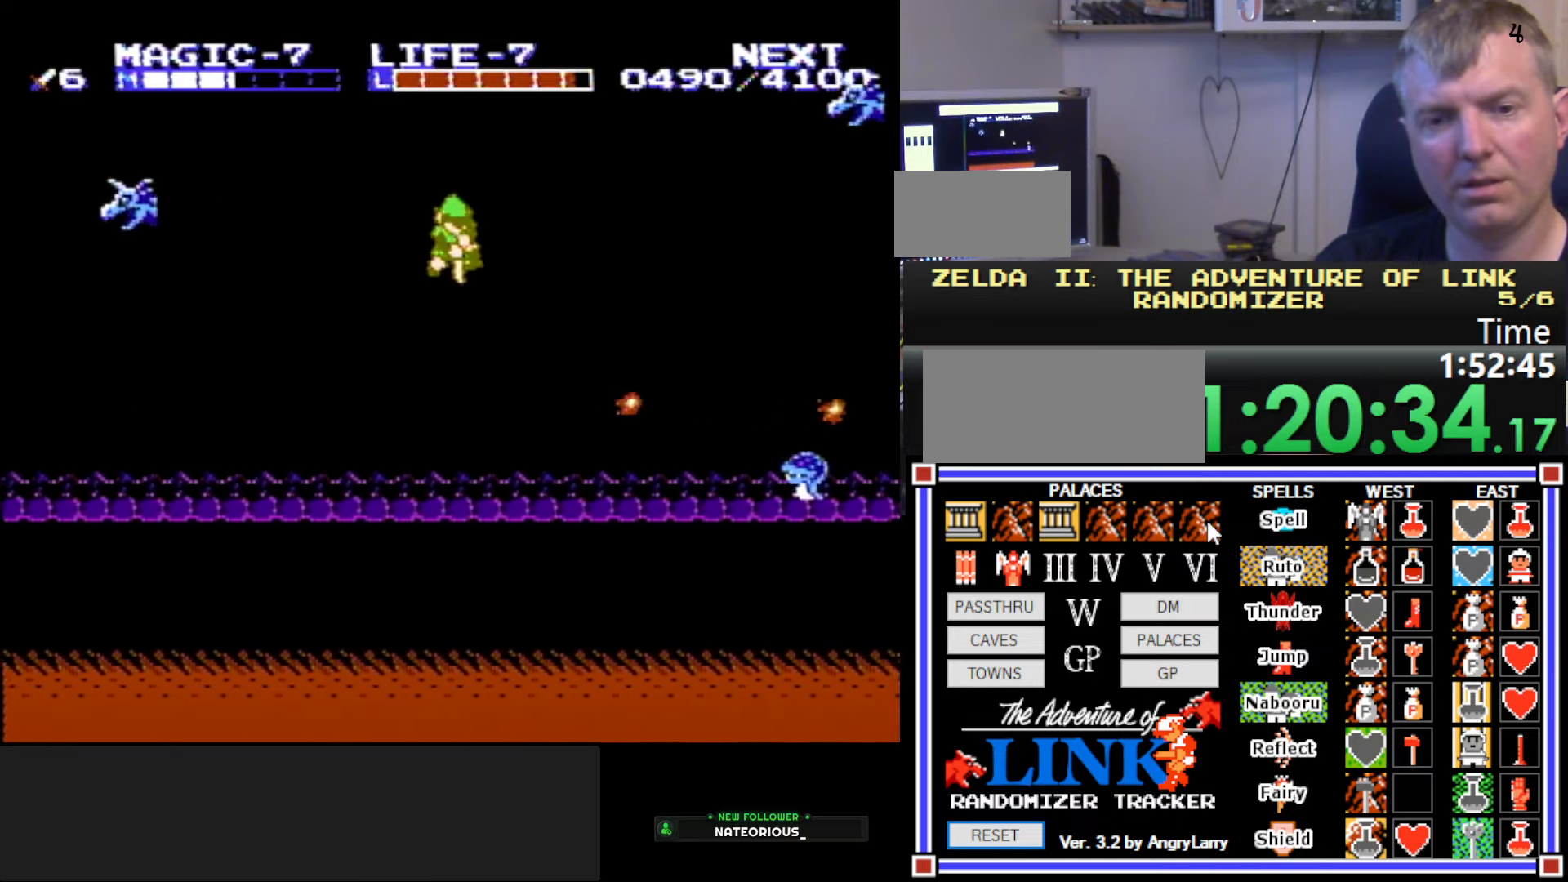
{"buttons": ["DPAD_RIGHT"], "events": [[100, "B", "up"], [166, "DPAD_DOWN", "up"]]}
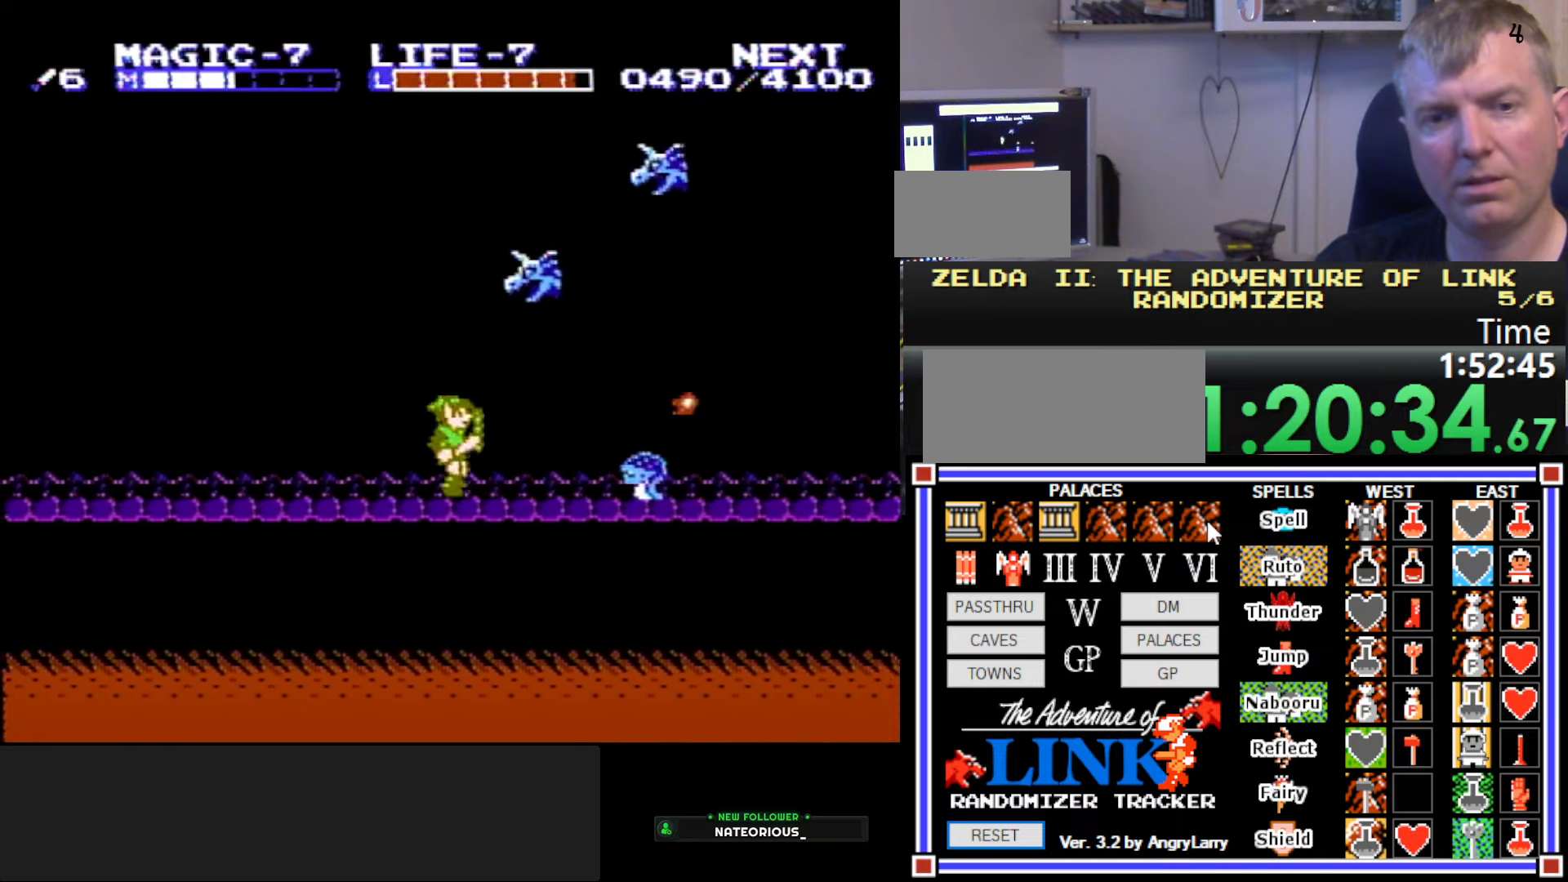
{"buttons": ["A", "DPAD_RIGHT"], "events": [[316, "A", "down"]]}
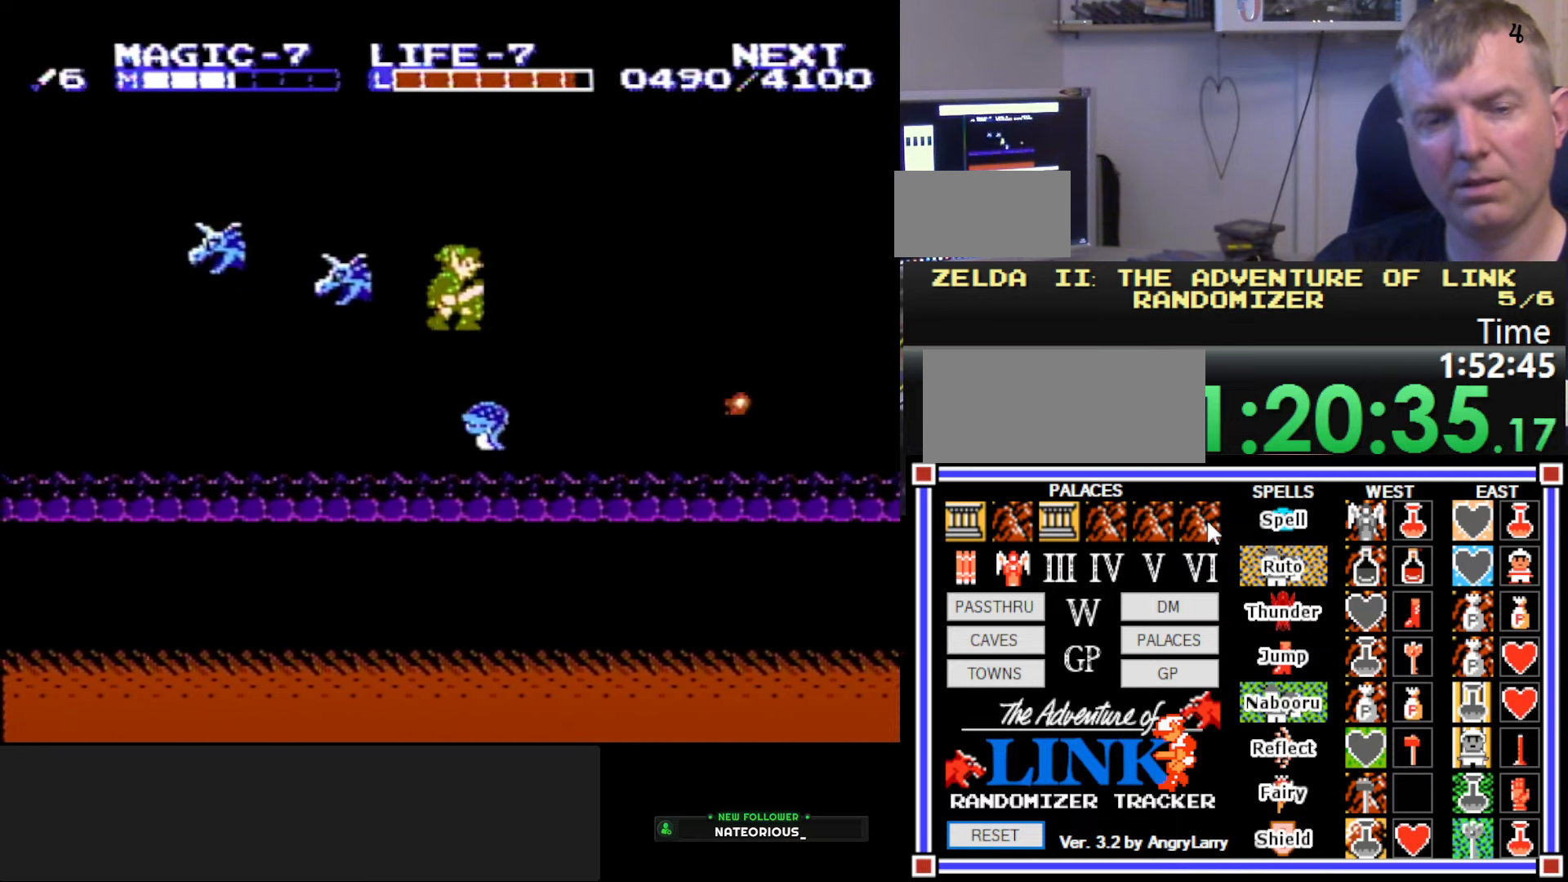
{"buttons": ["DPAD_RIGHT"], "events": [[466, "A", "up"]]}
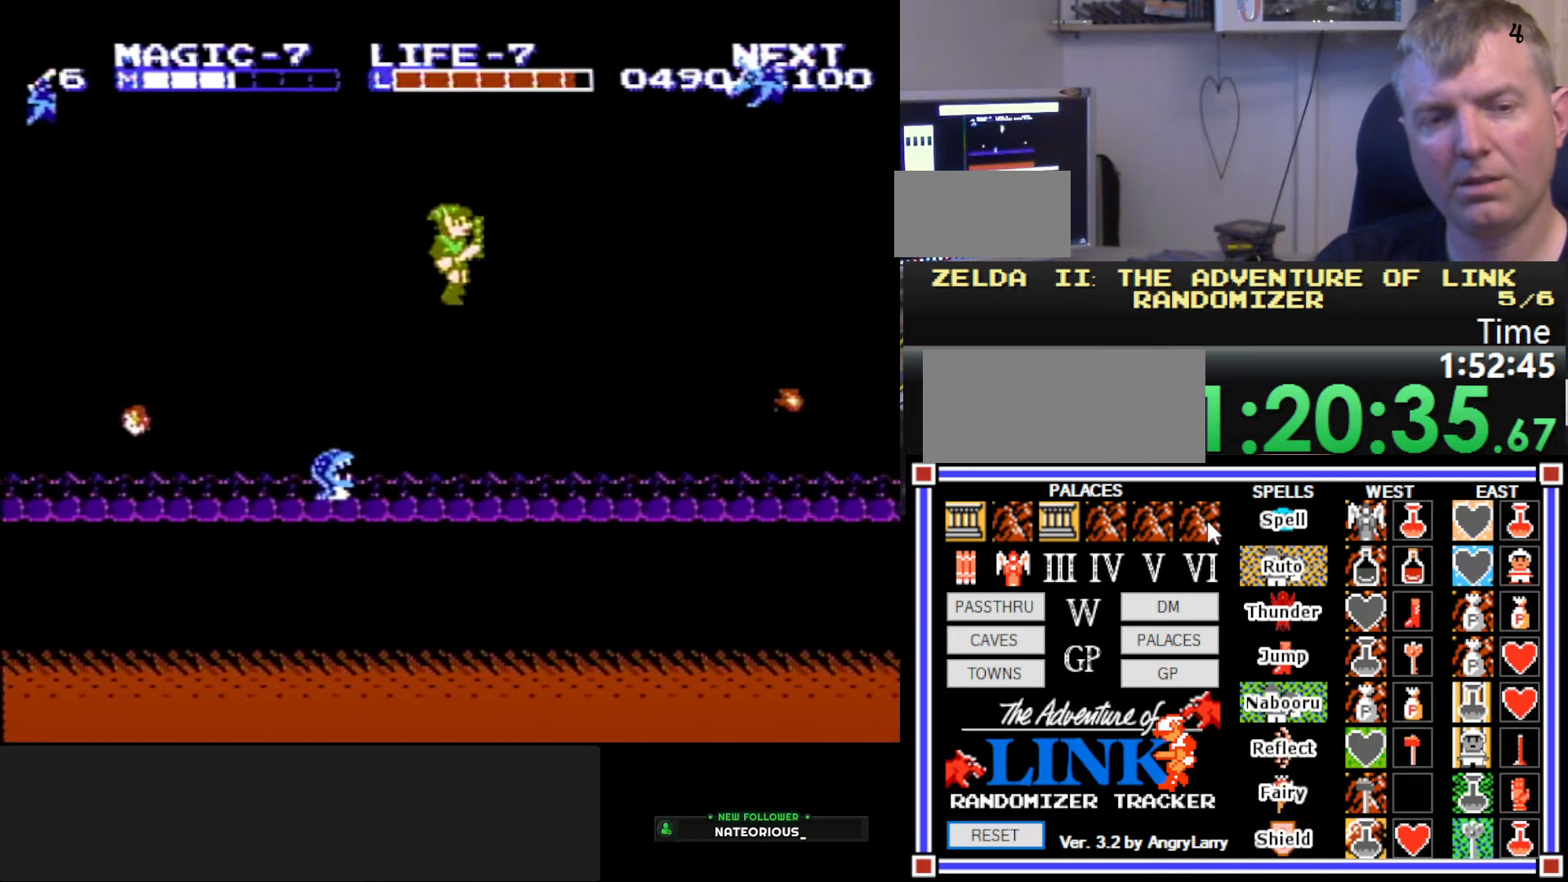
{"buttons": ["DPAD_RIGHT"], "events": [[66, "DPAD_DOWN", "down"], [83, "DPAD_RIGHT", "up"], [150, "B", "down"], [266, "B", "up"], [266, "DPAD_RIGHT", "down"], [316, "DPAD_DOWN", "up"]]}
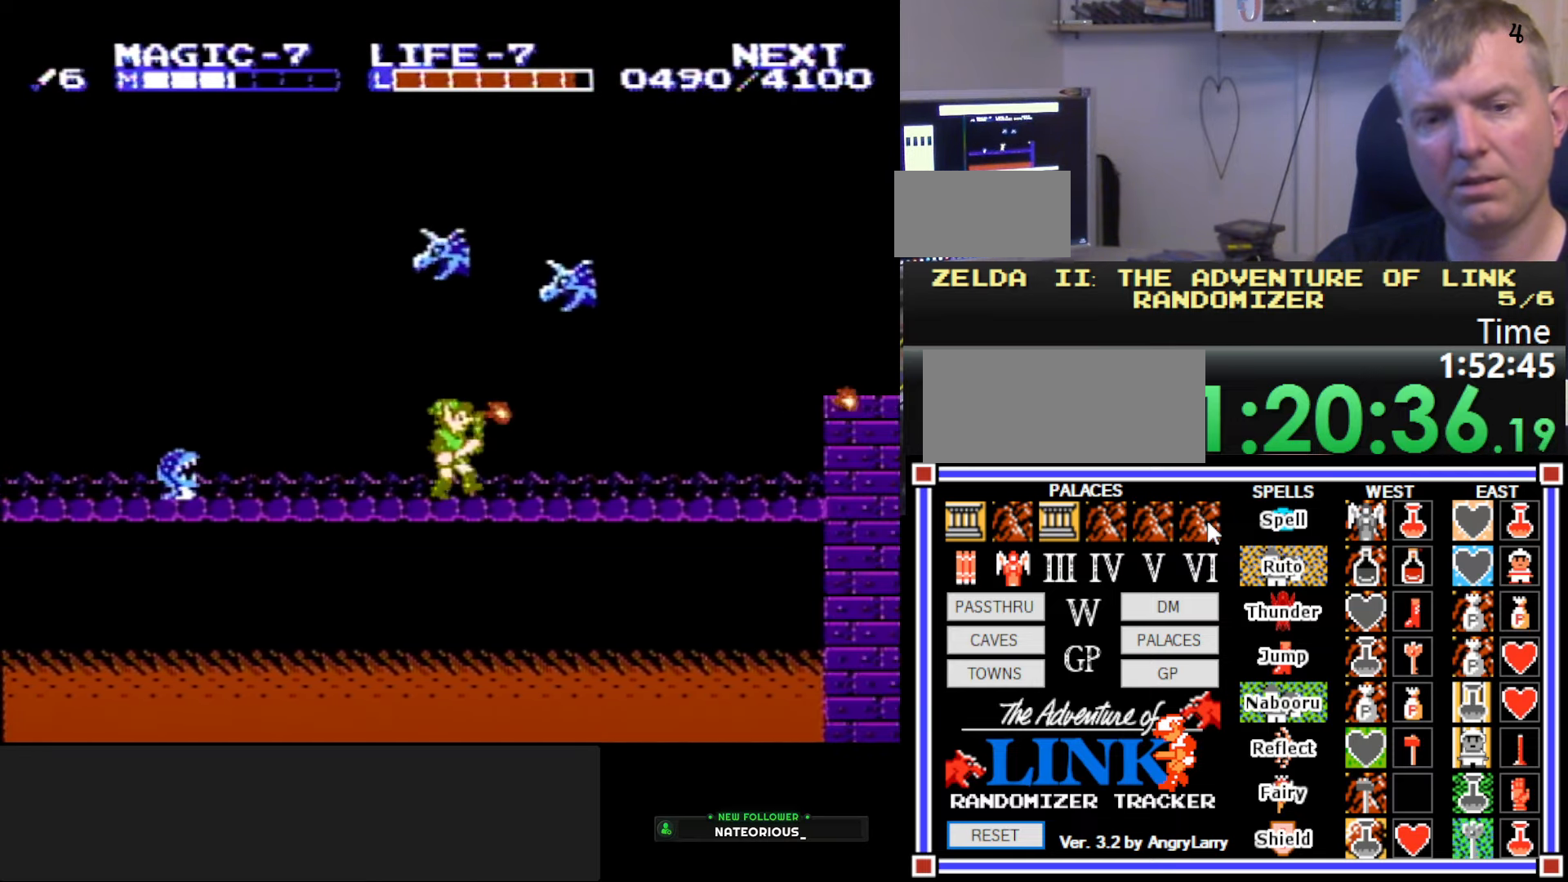
{"buttons": ["DPAD_RIGHT"], "events": []}
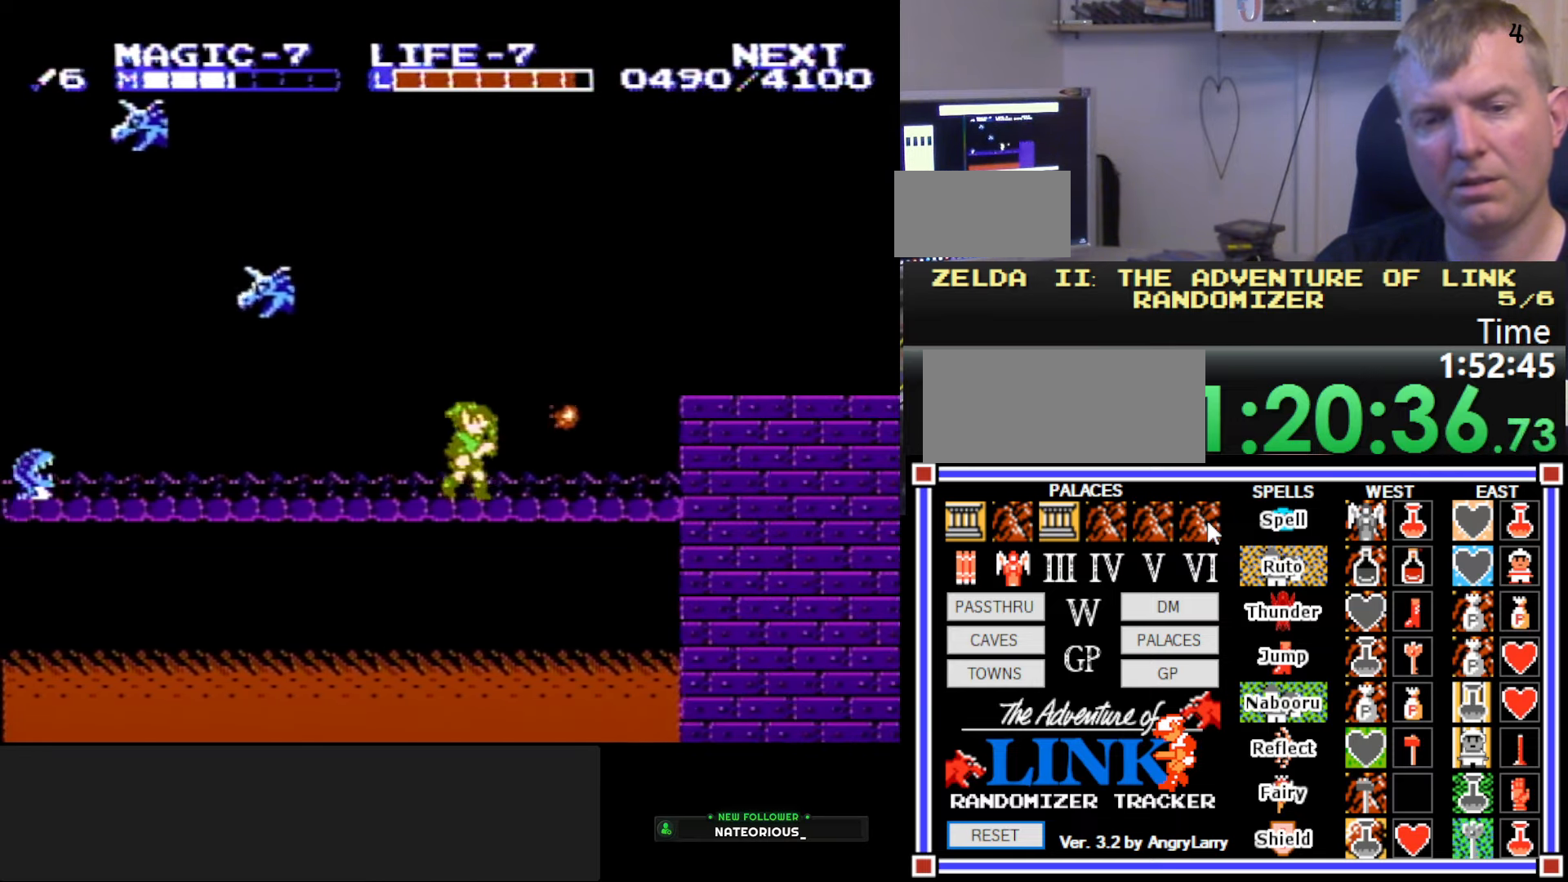
{"buttons": ["B", "DPAD_RIGHT"], "events": [[133, "A", "down"], [250, "B", "down"], [283, "A", "up"], [283, "DPAD_DOWN", "down"], [400, "B", "up"], [500, "B", "down"], [500, "DPAD_DOWN", "up"]]}